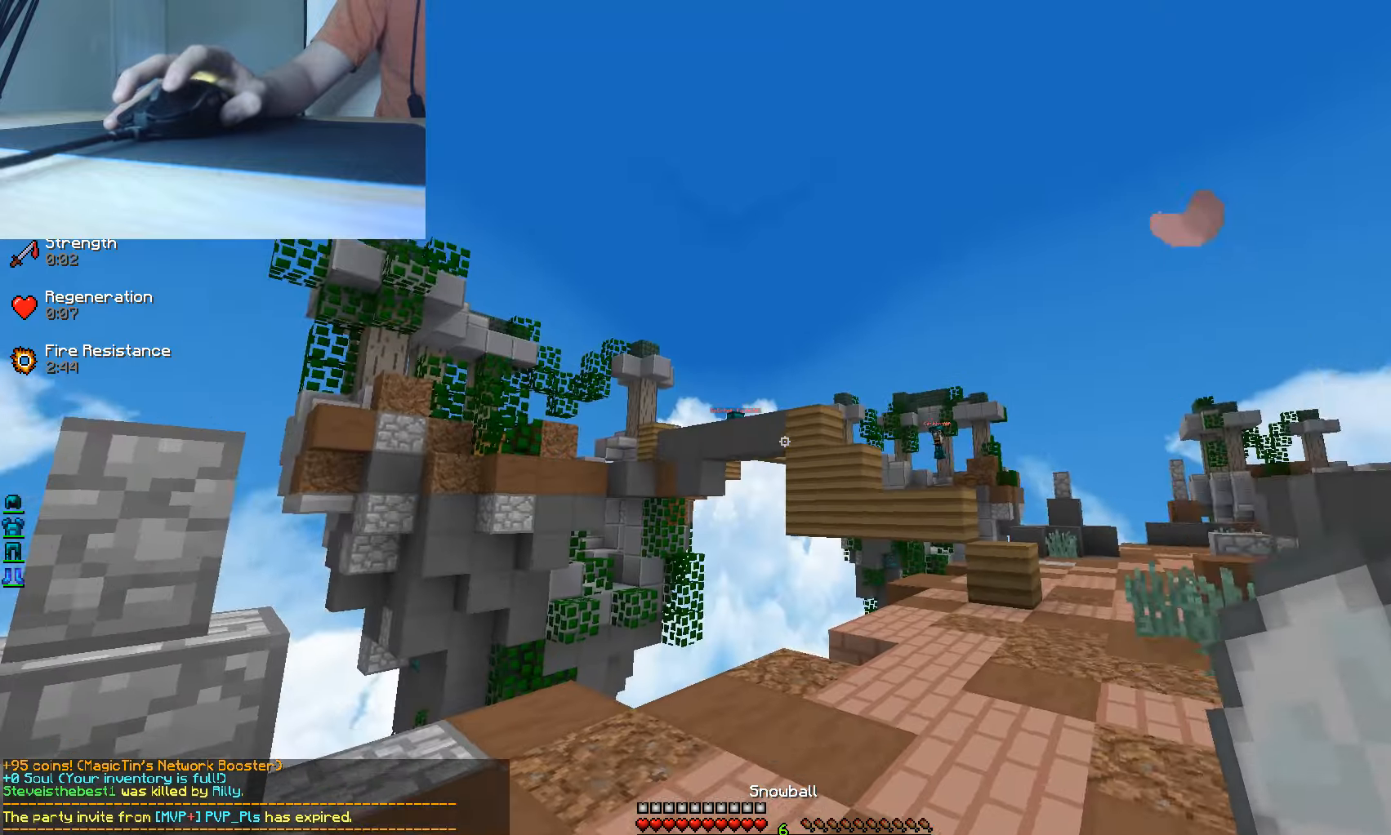
Gameplay with keyboard and mouse; each line is a JSON object with the keys and mouse buttons held at the frame after it. "events" lists presses ("down") and releases ("up") of "a", "d", "s", "w", "mouse_left" and "mouse_right" between this image and that frame as [ms after this image, input, new state], when the widget could be followed in between. "mouse_left", "mouse_right" = the "left", "right" buttons of the "mouse" list. No other keys are recorded. Fast repeated clicks can show as one long hold. Mouse movement is not recorded.
{"keys": [], "mouse": ["right"], "events": [[334, "mouse_right", "down"], [400, "mouse_right", "up"], [417, "mouse_right", "down"]]}
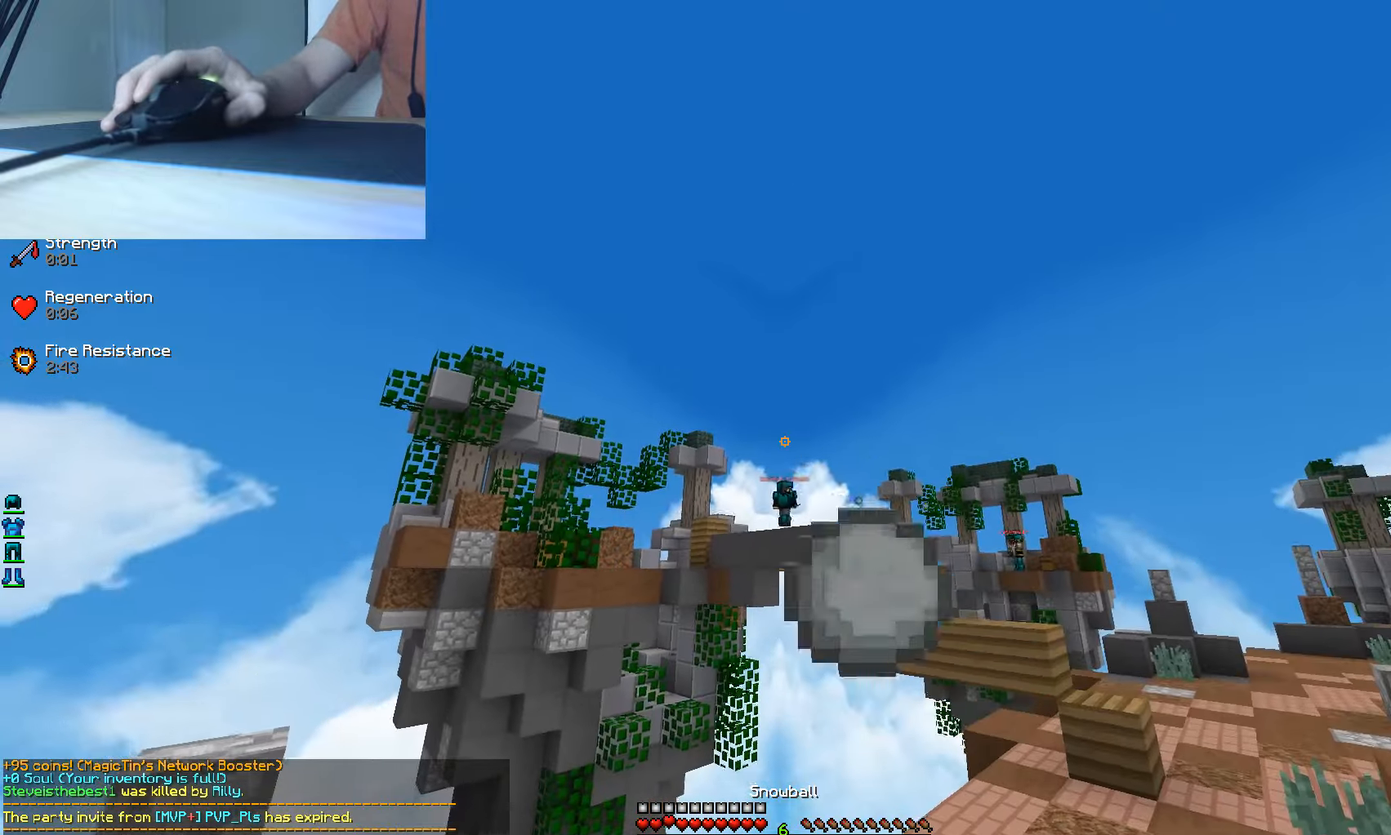
{"keys": ["d", "w"], "mouse": ["right"], "events": [[234, "w", "down"], [250, "mouse_right", "up"], [267, "d", "down"], [284, "mouse_right", "down"]]}
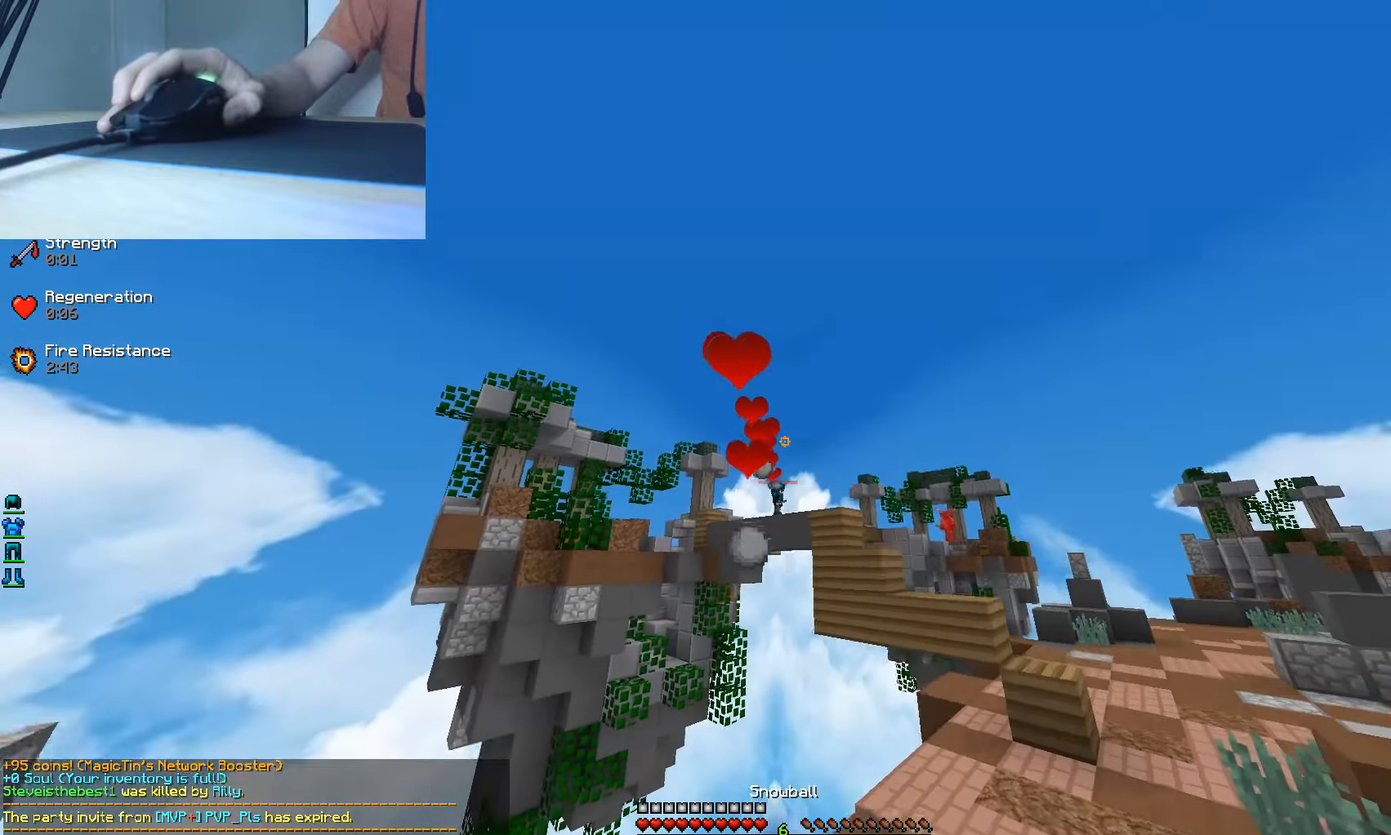
{"keys": ["d", "w"], "mouse": [], "events": [[234, "mouse_right", "up"]]}
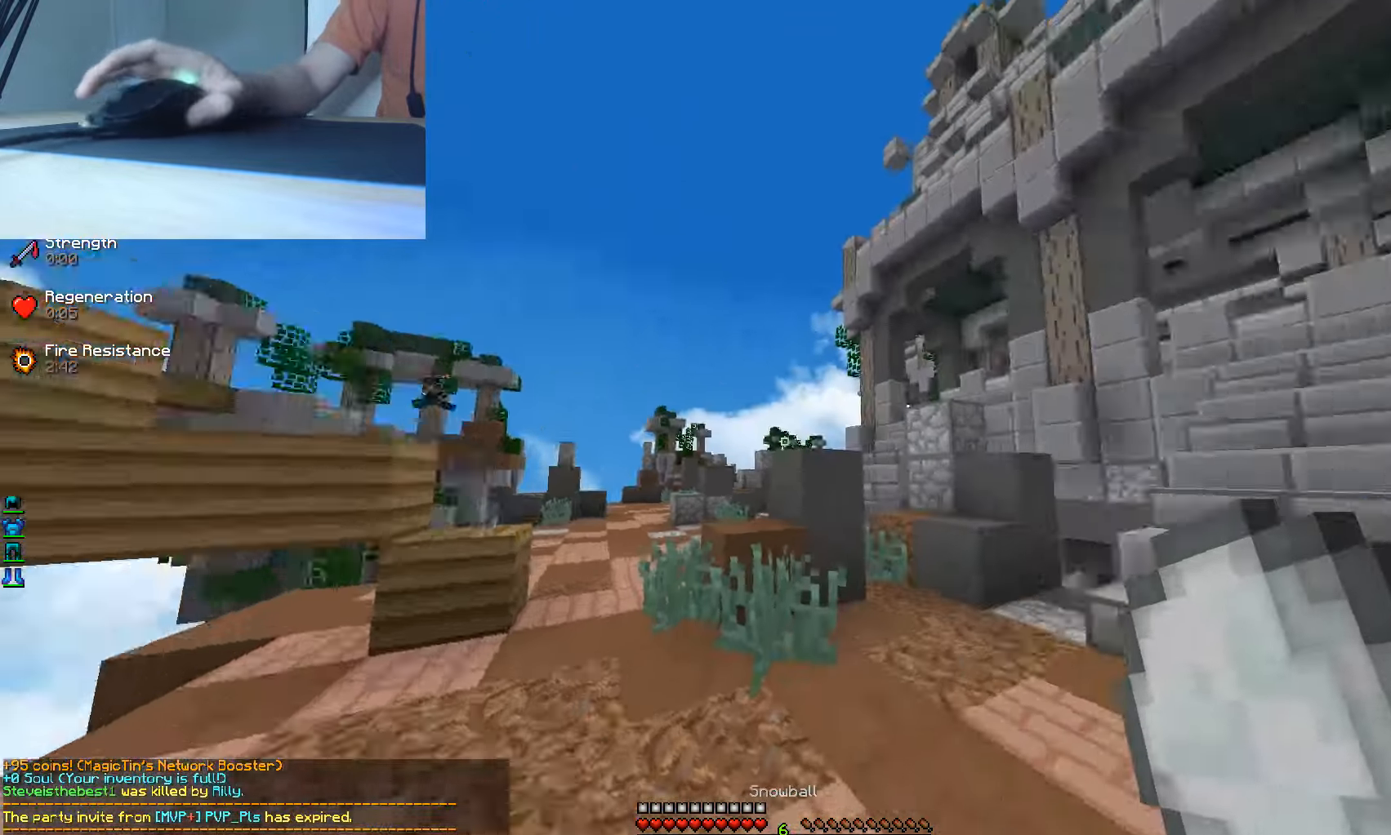
{"keys": ["d"], "mouse": [], "events": [[34, "a", "down"], [100, "d", "up"], [100, "w", "up"], [184, "d", "down"], [234, "a", "up"], [234, "w", "down"], [500, "w", "up"]]}
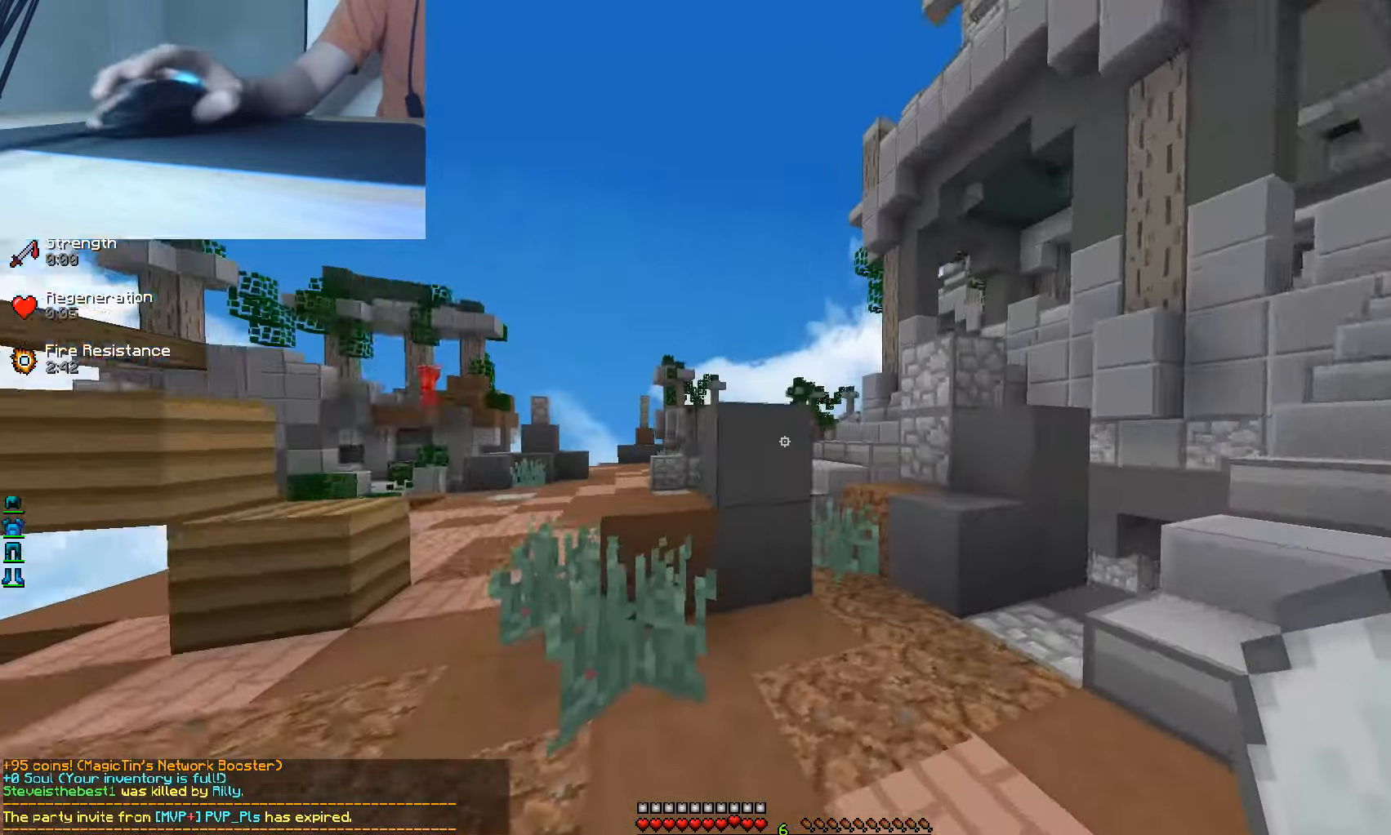
{"keys": [], "mouse": [], "events": [[267, "s", "down"], [384, "d", "up"], [500, "s", "up"]]}
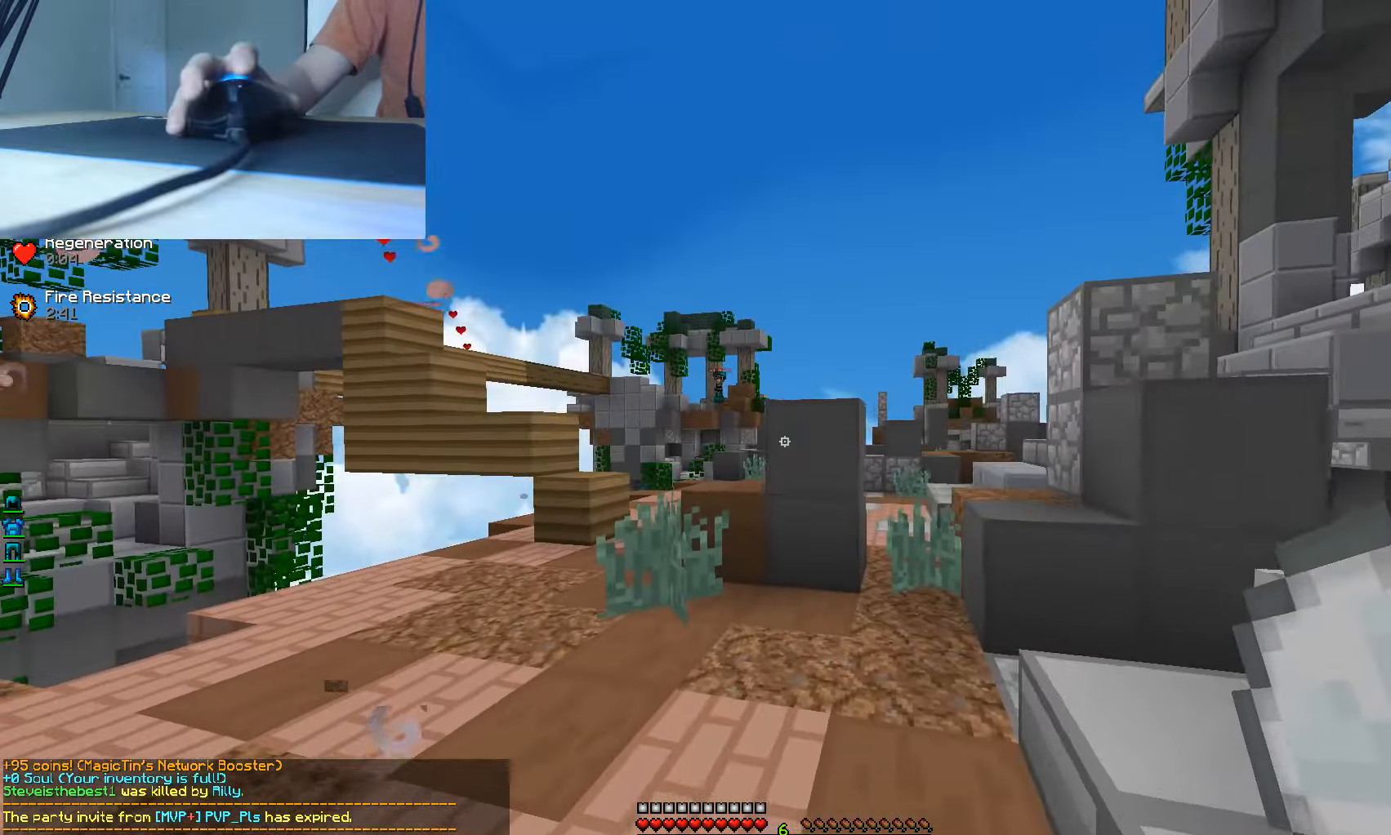
{"keys": [], "mouse": [], "events": []}
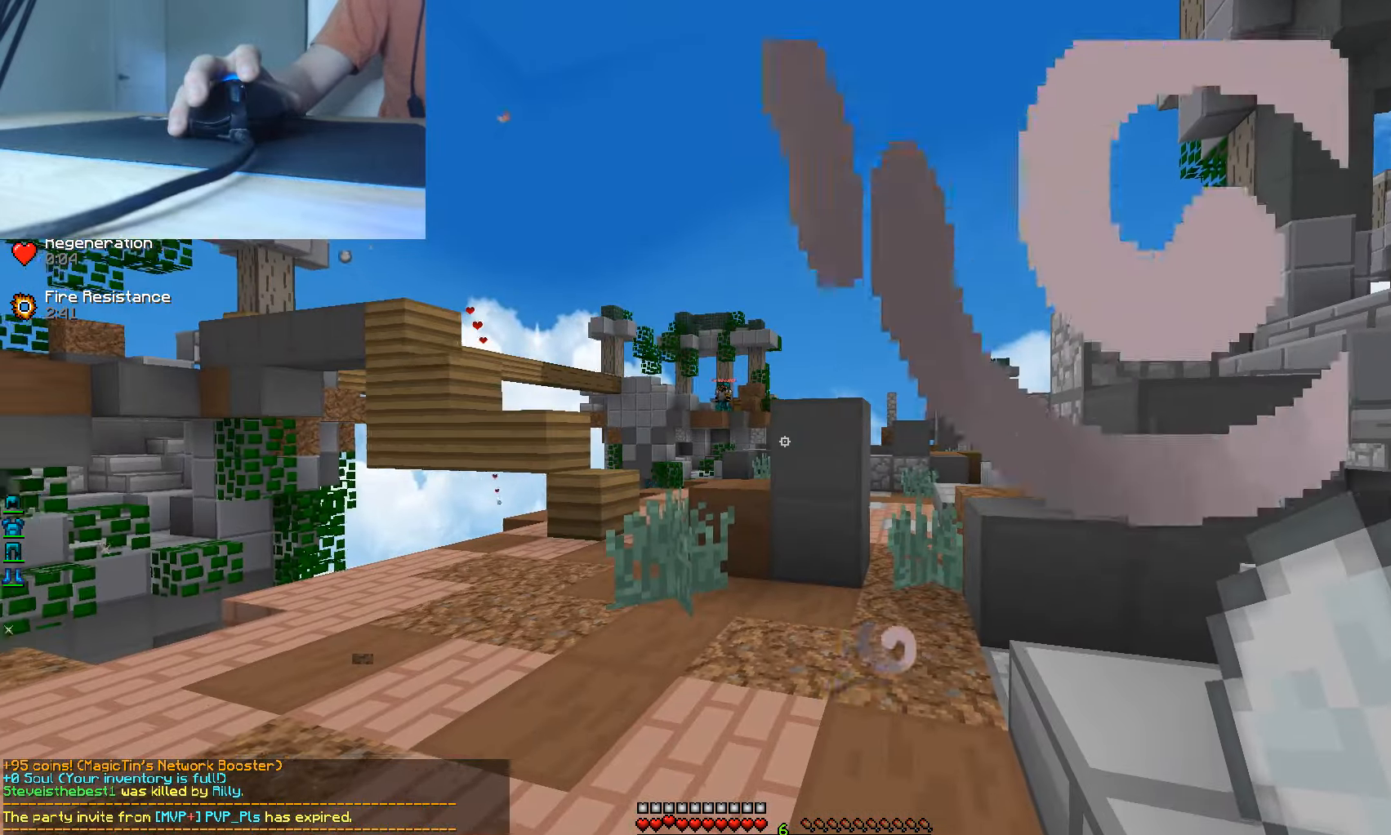
{"keys": ["d", "w"], "mouse": [], "events": [[34, "w", "down"], [300, "w", "up"], [334, "d", "down"], [434, "w", "down"]]}
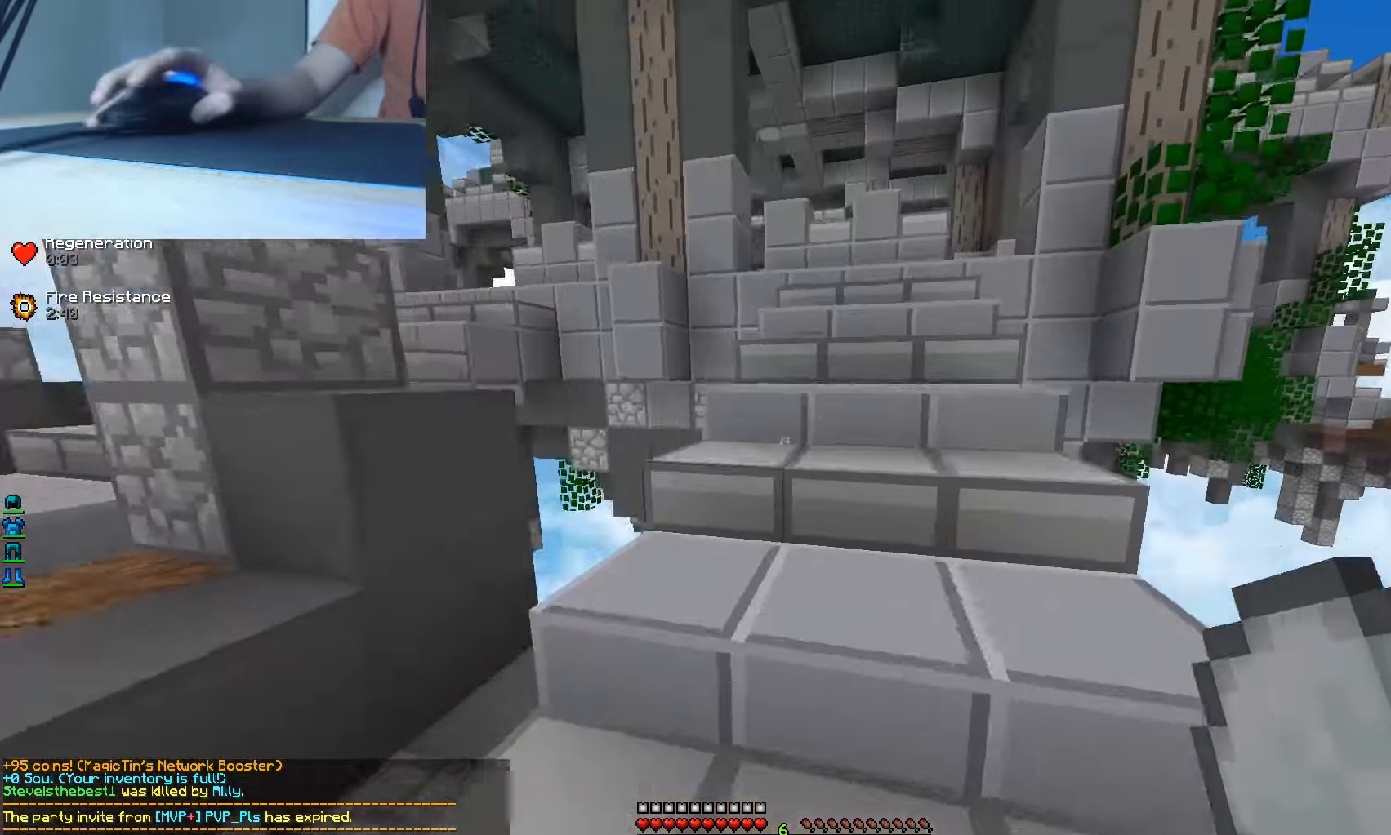
{"keys": ["w"], "mouse": [], "events": [[150, "d", "up"]]}
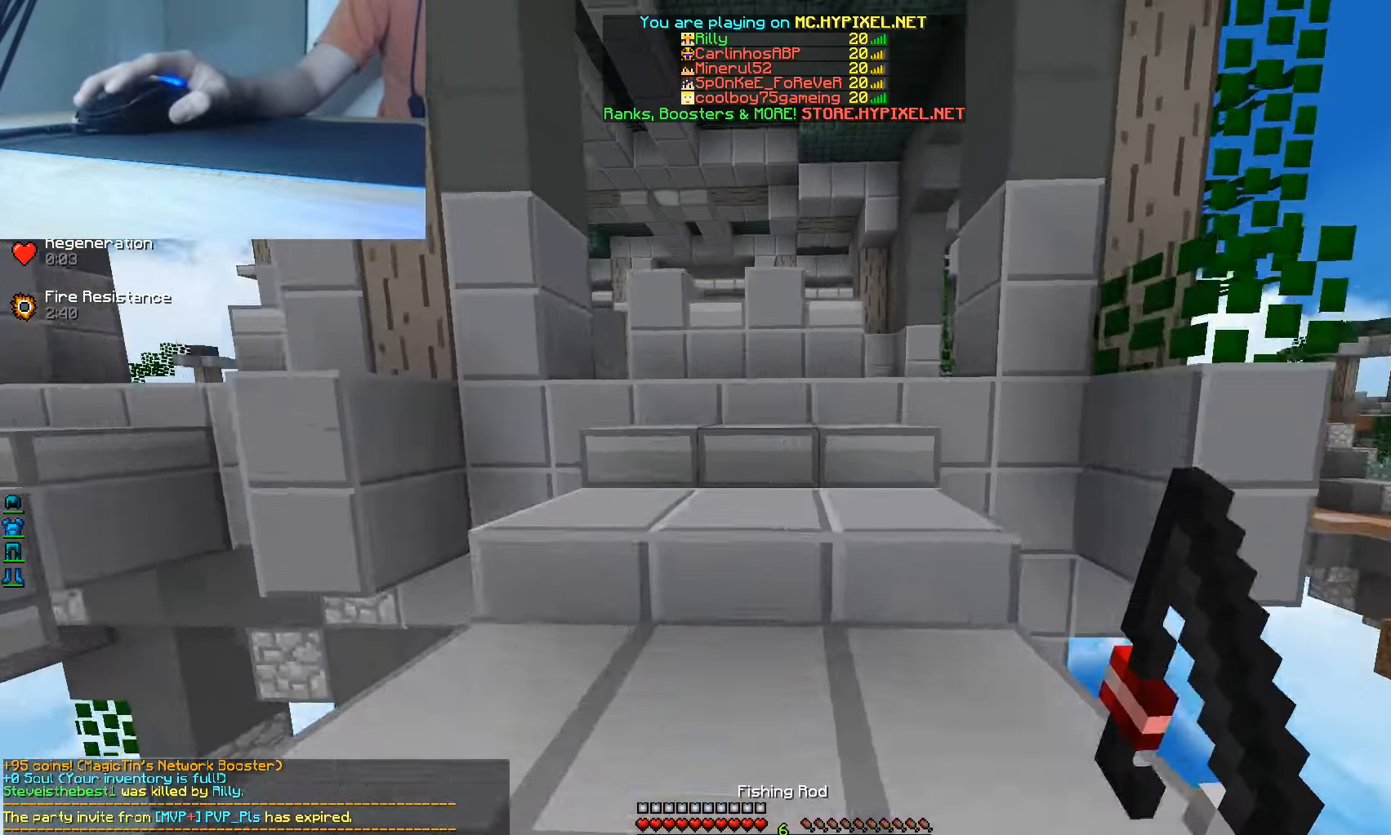
{"keys": ["w"], "mouse": [], "events": []}
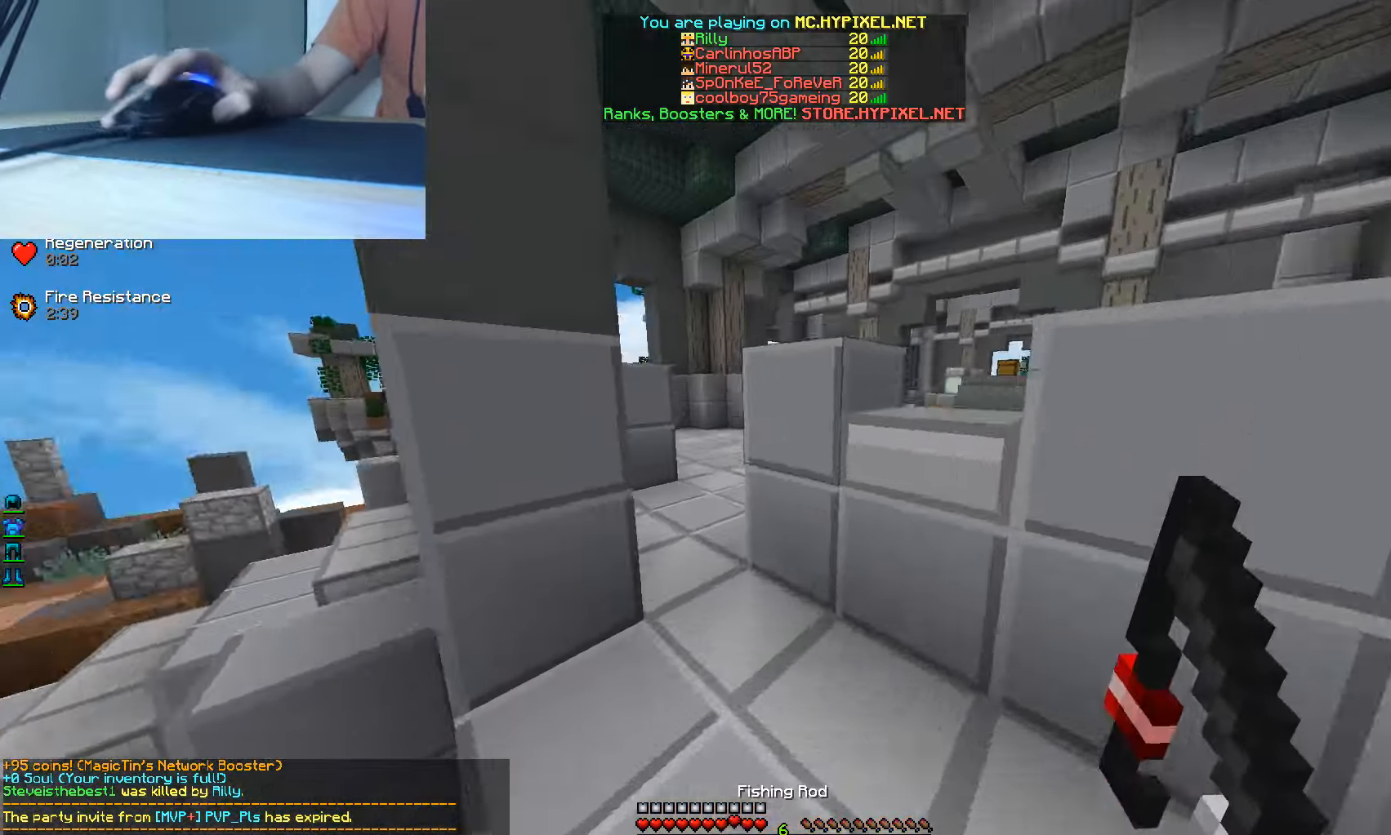
{"keys": ["w"], "mouse": [], "events": []}
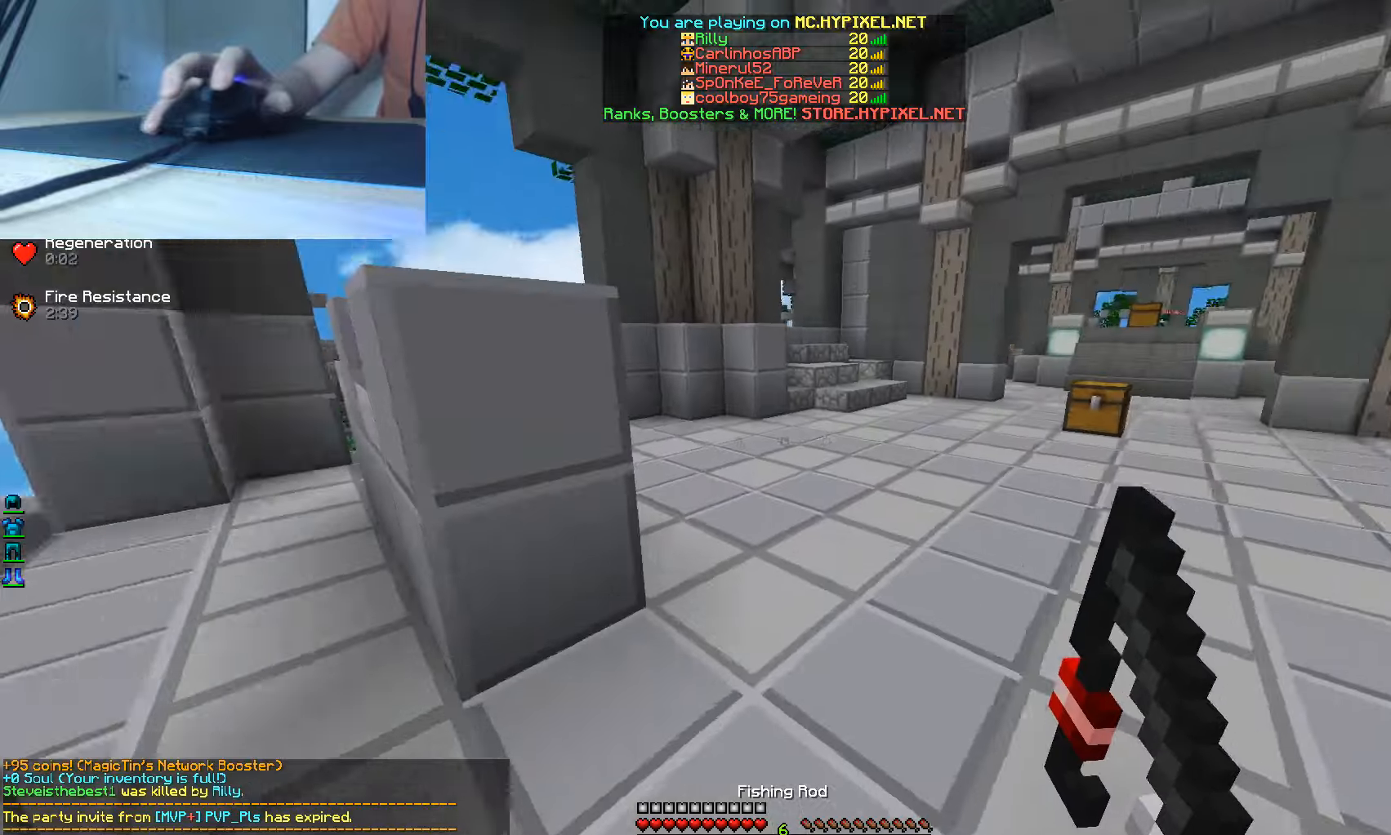
{"keys": ["w"], "mouse": [], "events": [[316, "mouse_left", "down"], [366, "mouse_left", "up"]]}
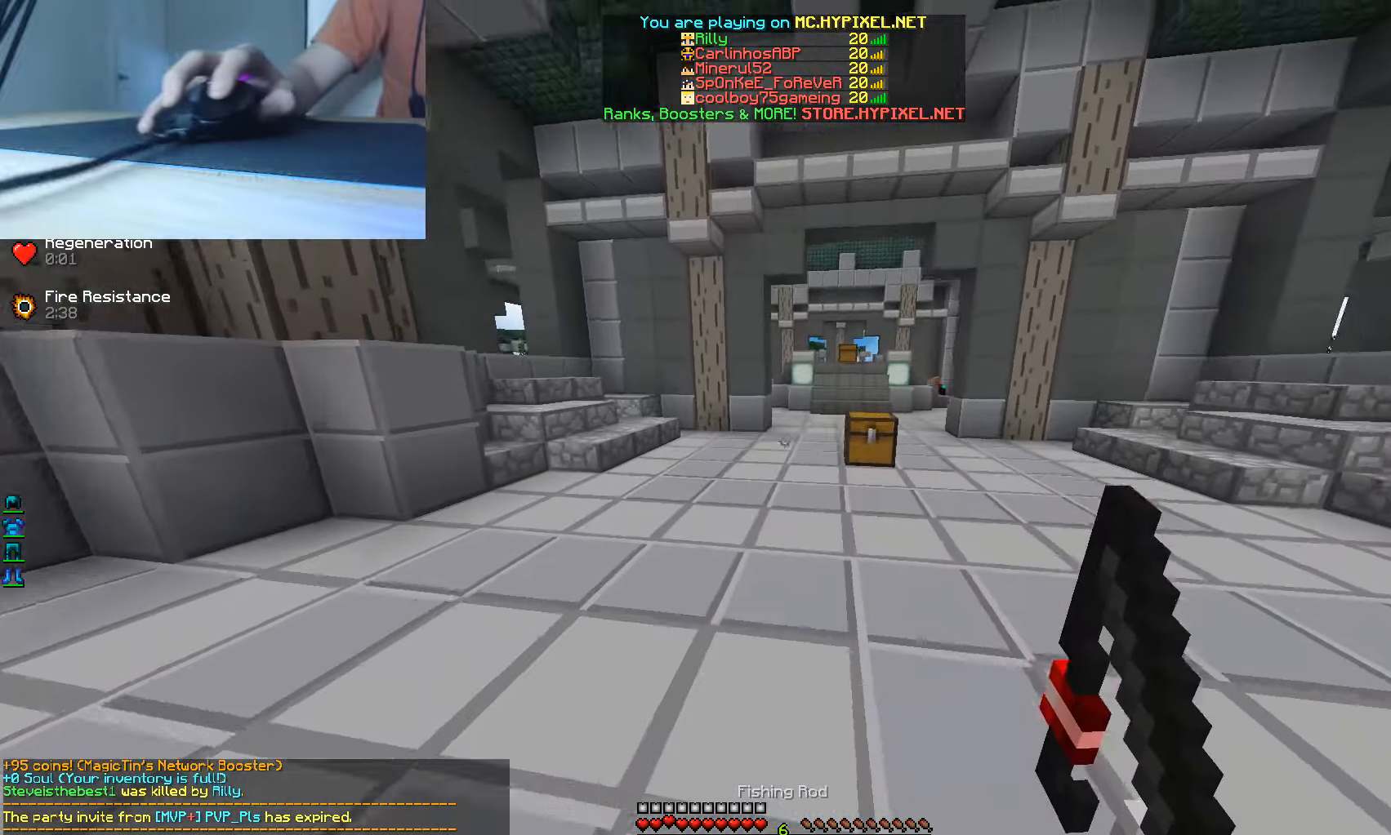
{"keys": ["w"], "mouse": [], "events": []}
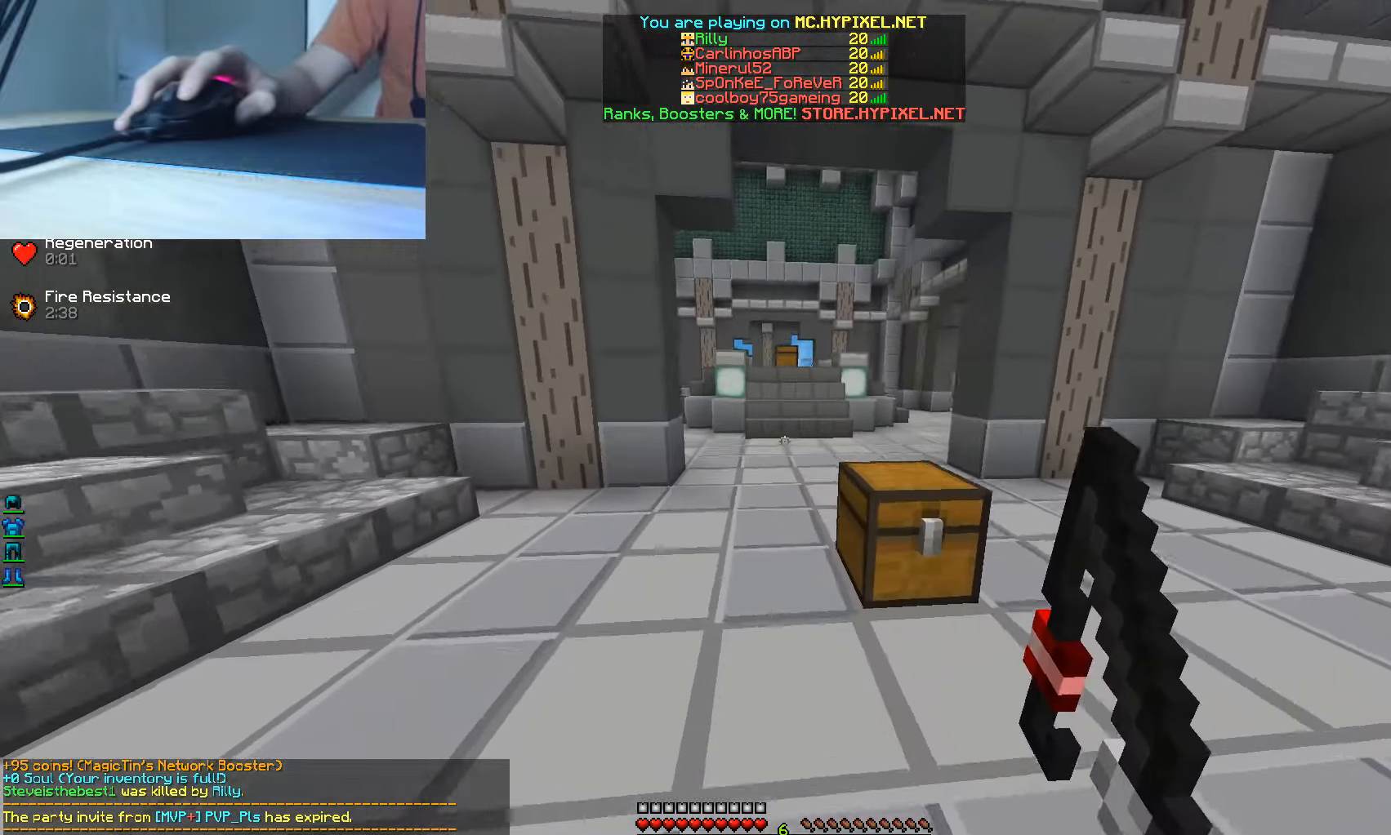
{"keys": ["w"], "mouse": [], "events": []}
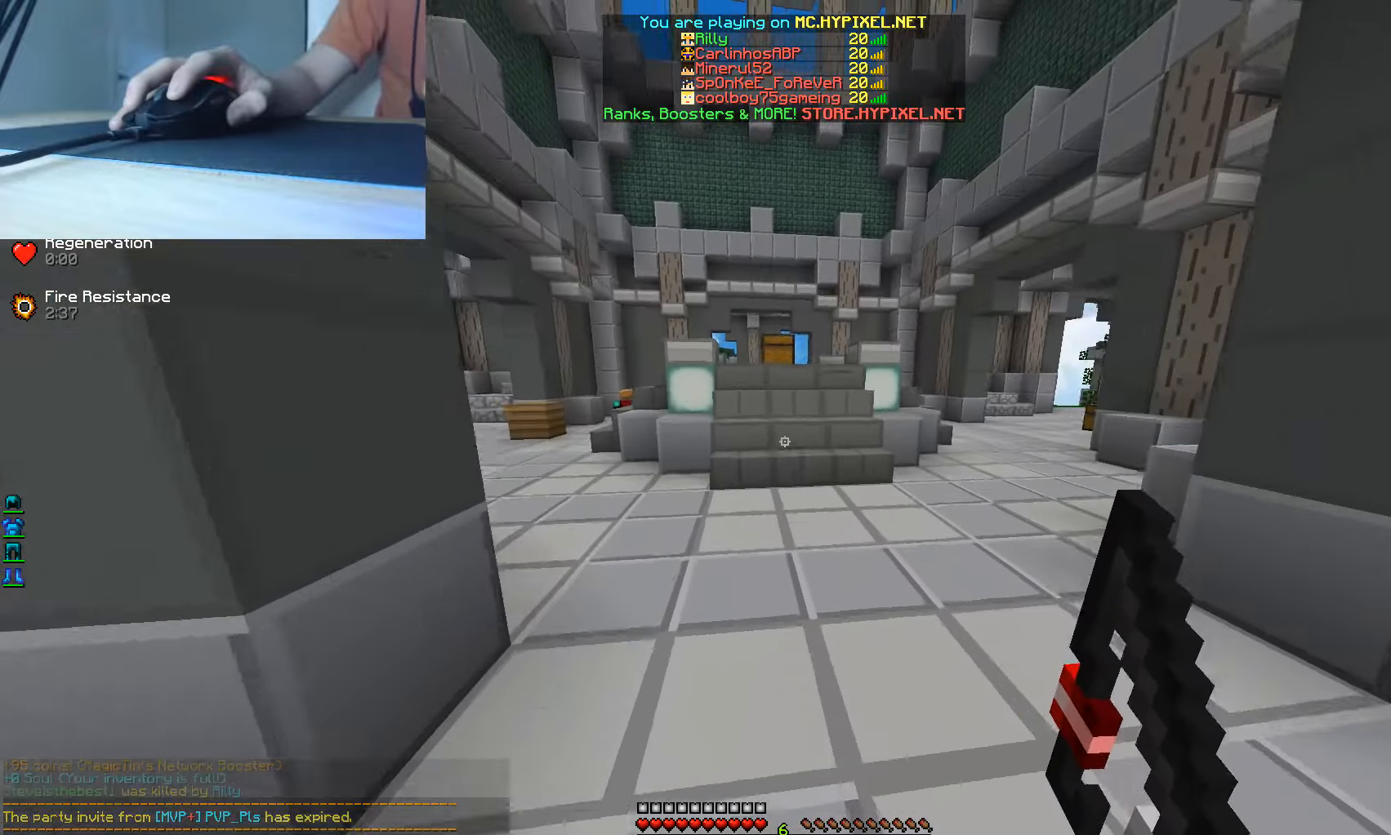
{"keys": ["w"], "mouse": [], "events": []}
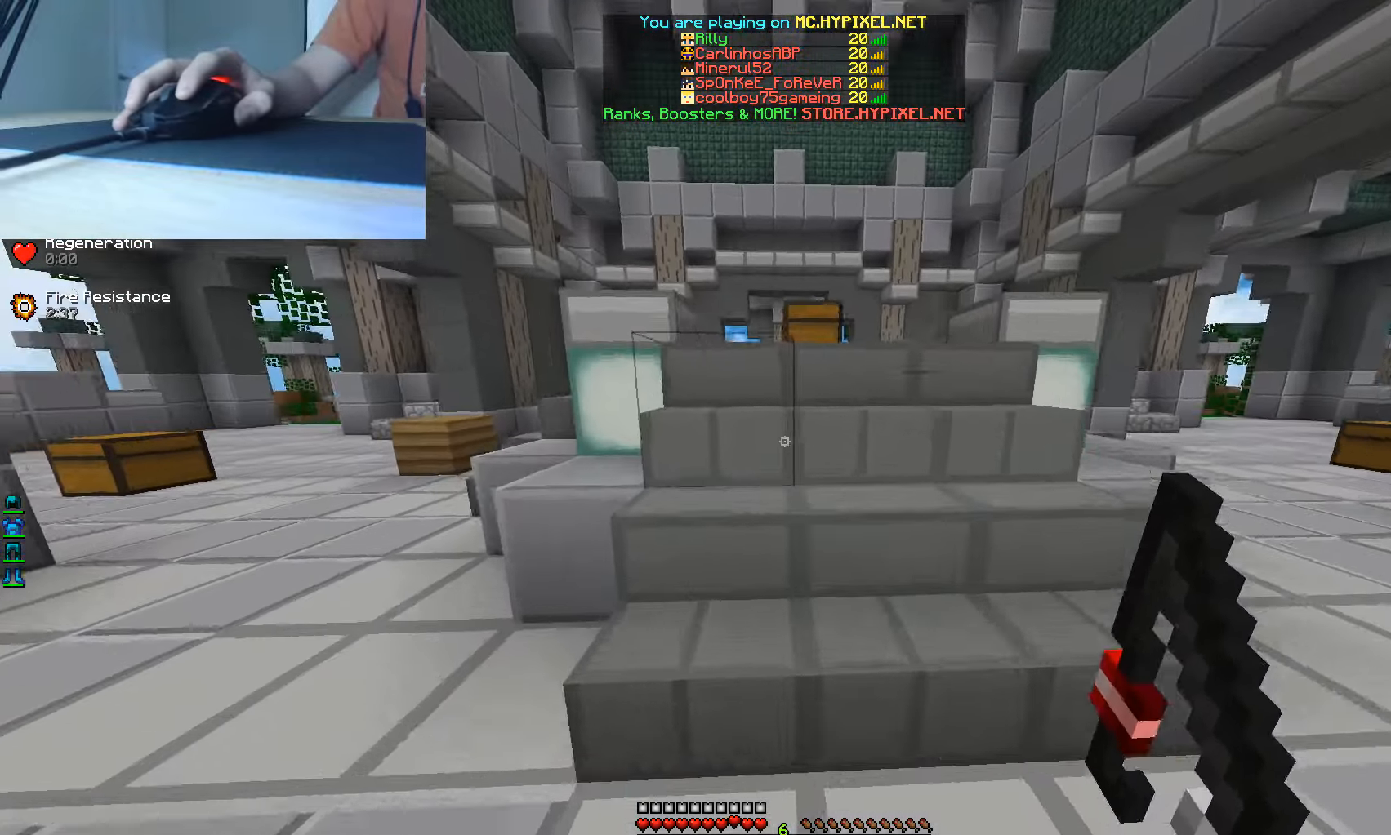
{"keys": ["a", "w"], "mouse": [], "events": [[483, "a", "down"]]}
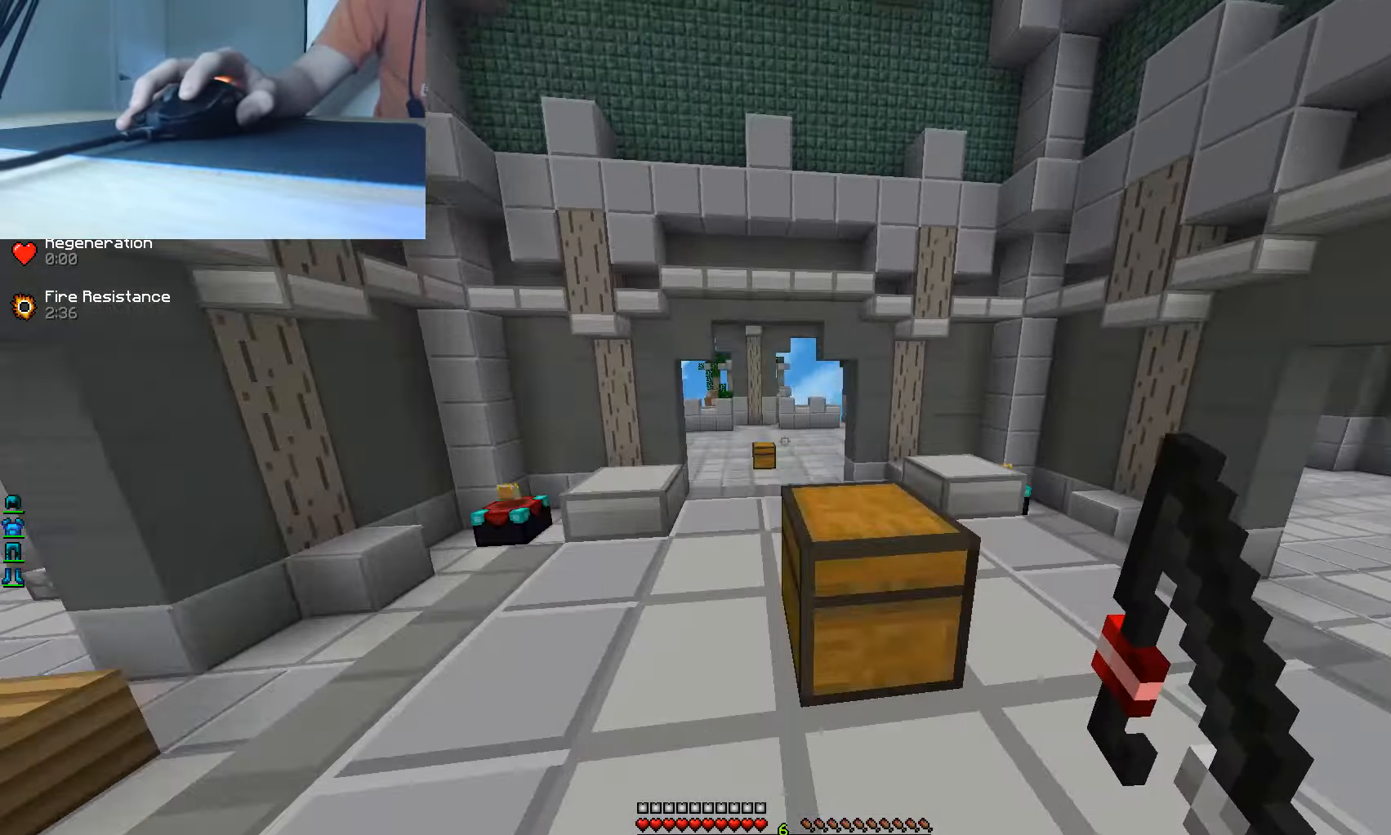
{"keys": ["w"], "mouse": [], "events": [[83, "d", "down"], [150, "a", "up"], [500, "d", "up"]]}
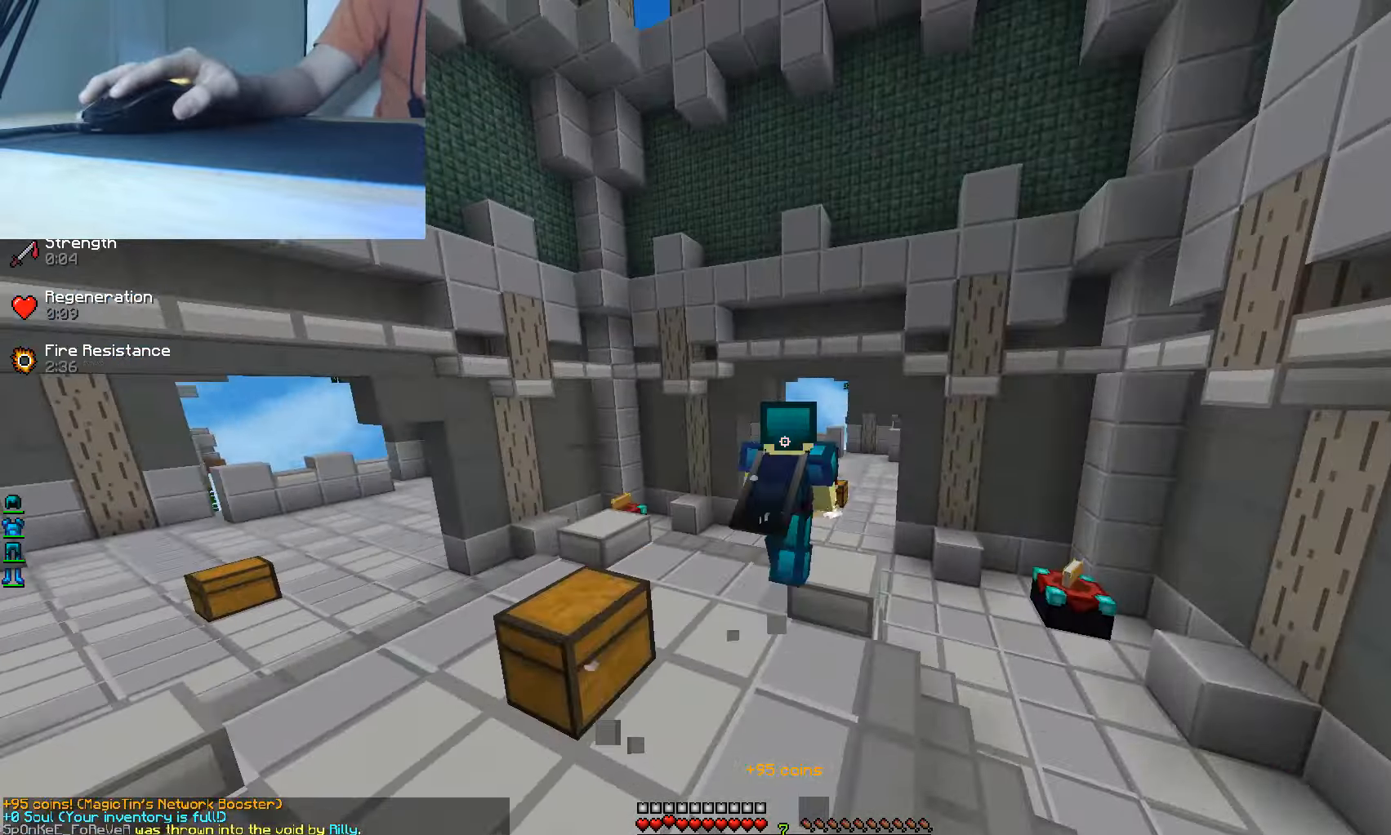
{"keys": ["w"], "mouse": [], "events": [[183, "d", "down"], [400, "d", "up"]]}
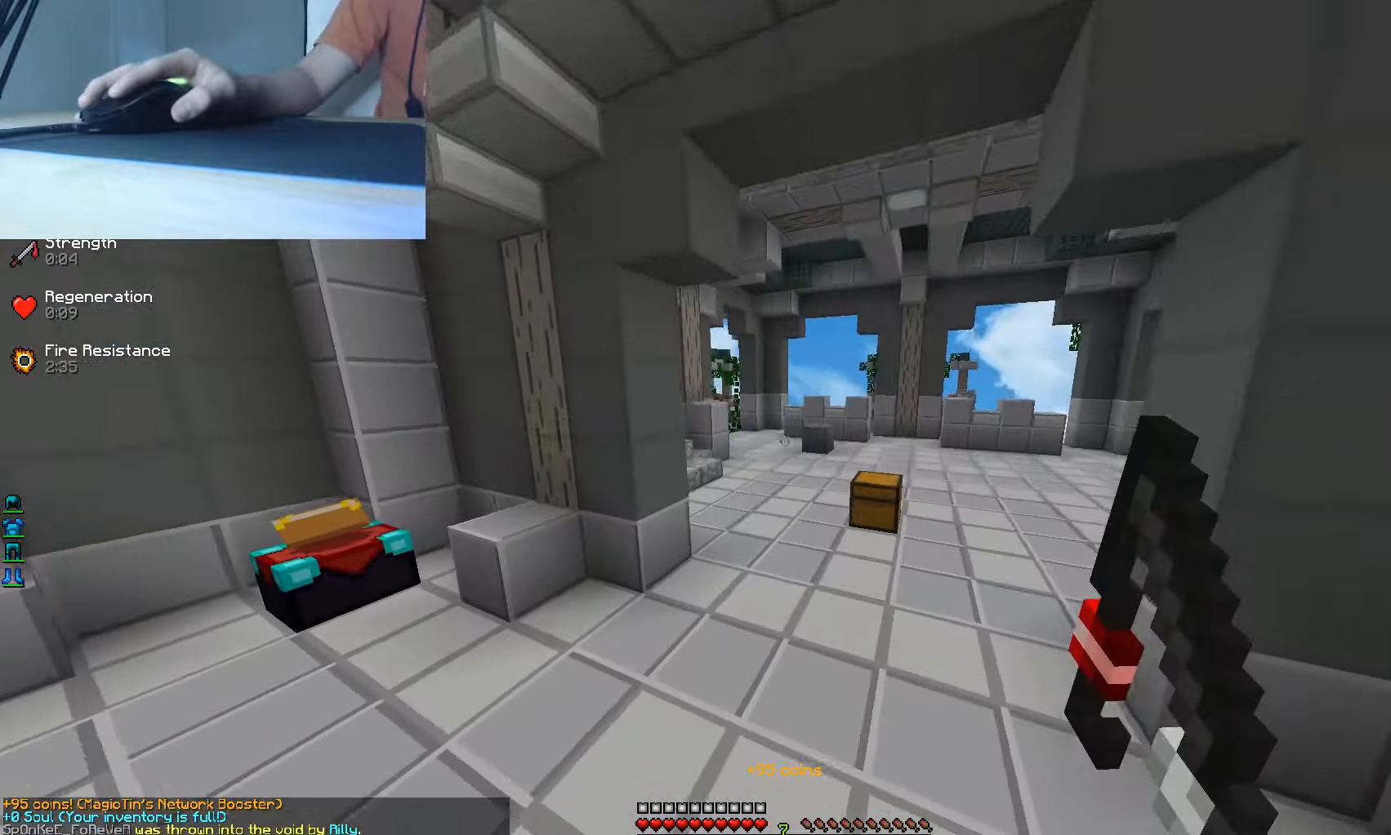
{"keys": ["w"], "mouse": [], "events": [[133, "d", "down"], [300, "d", "up"]]}
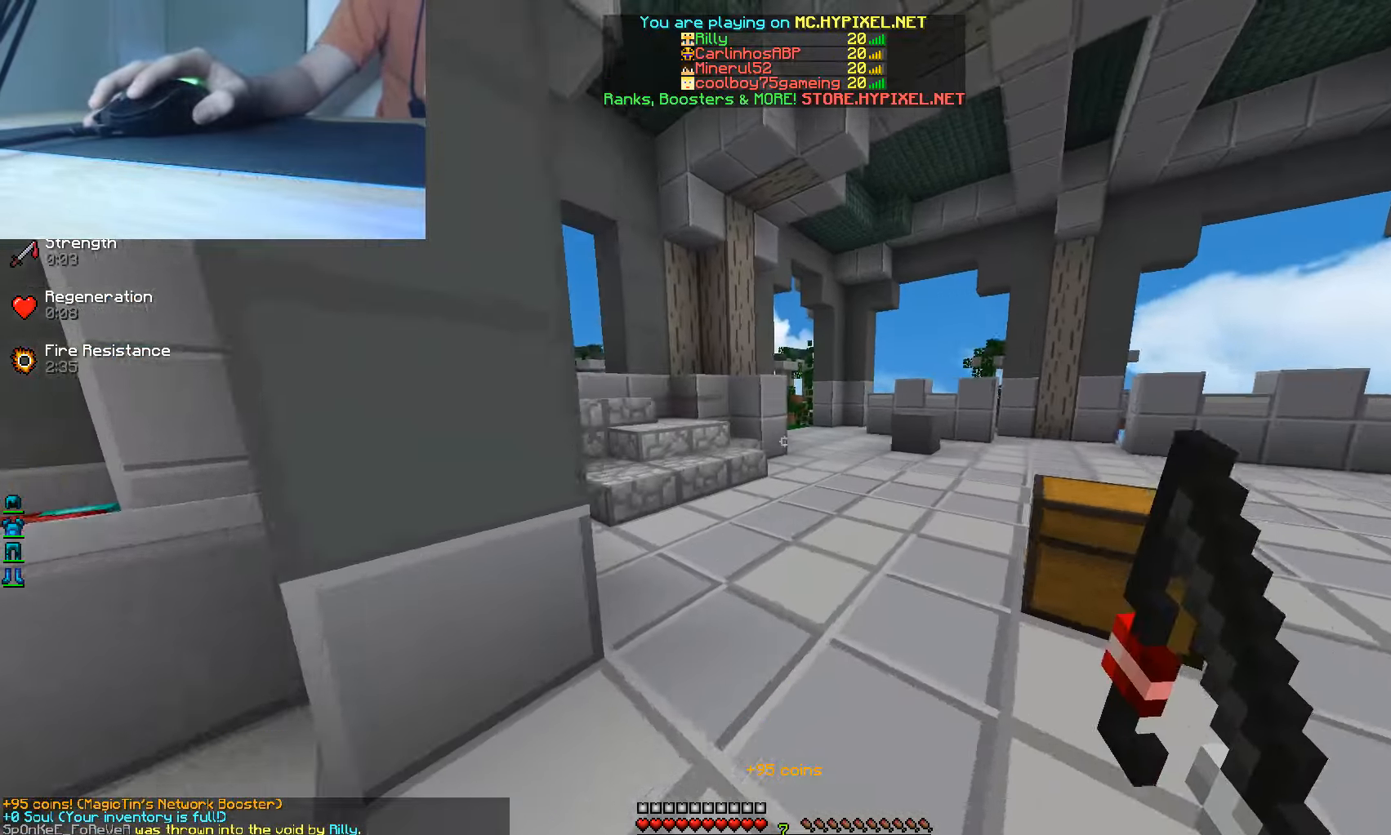
{"keys": ["d", "w"], "mouse": []}
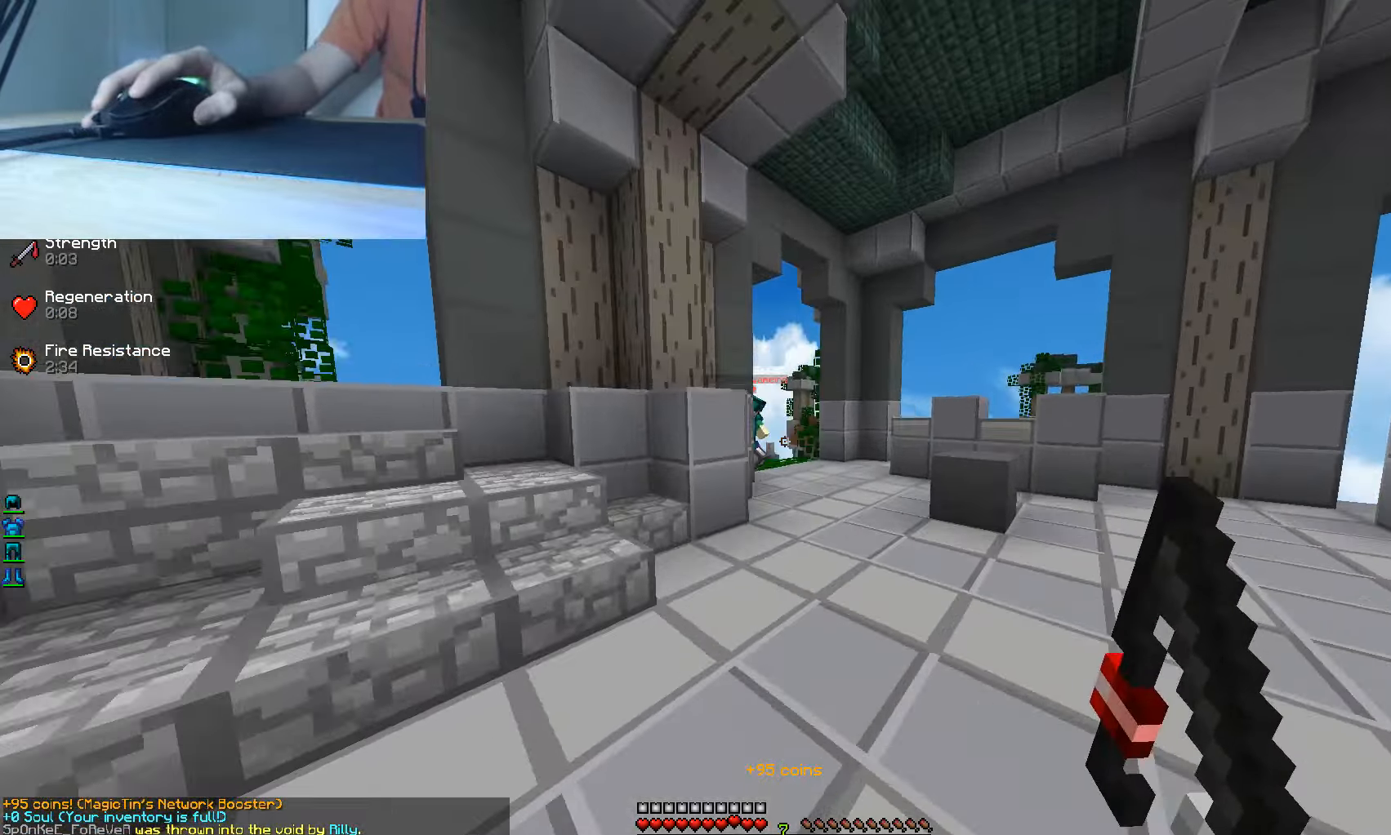
{"keys": ["w"], "mouse": ["left"], "events": [[100, "d", "up"], [166, "mouse_right", "down"], [300, "mouse_right", "up"], [383, "mouse_left", "down"]]}
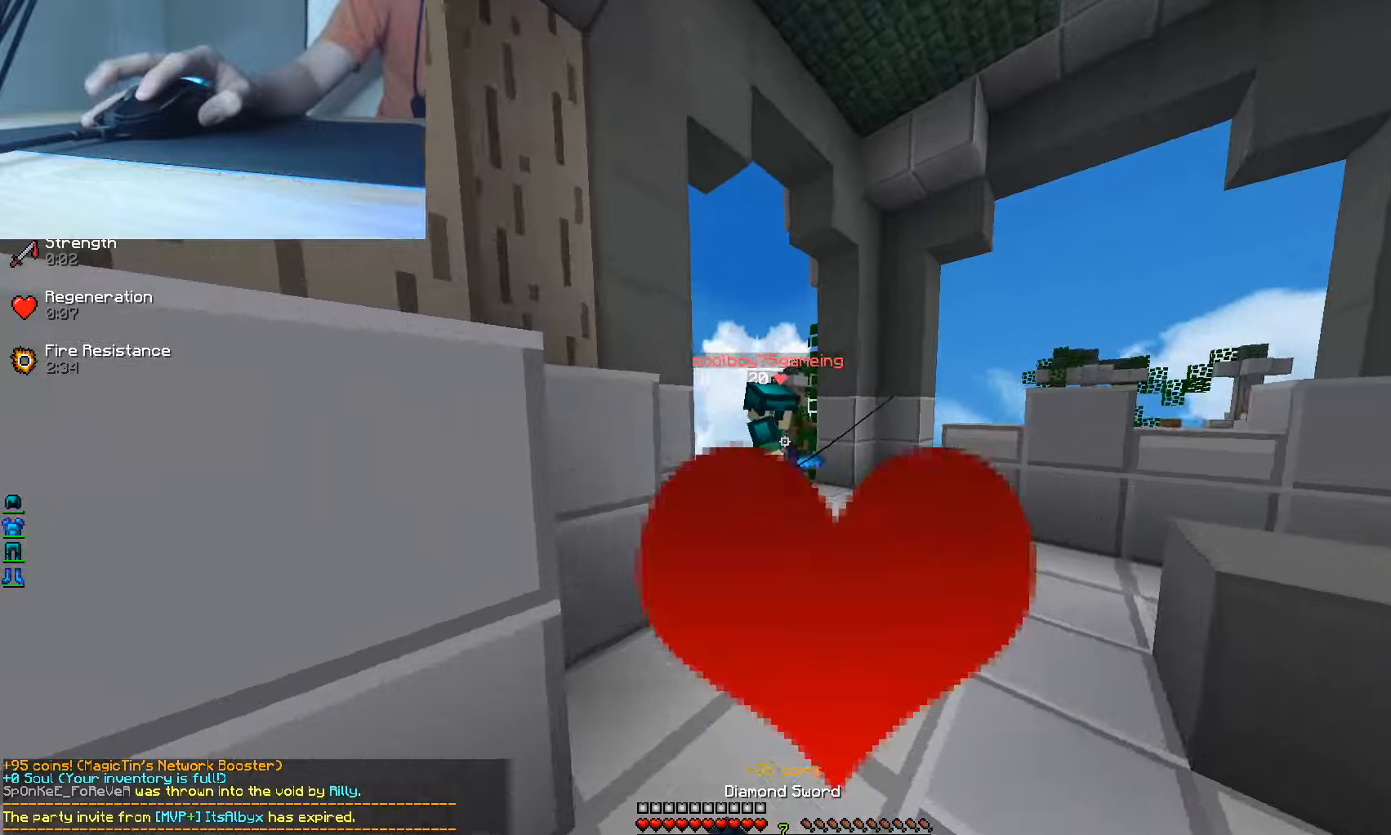
{"keys": [], "mouse": ["left"], "events": [[450, "w", "up"]]}
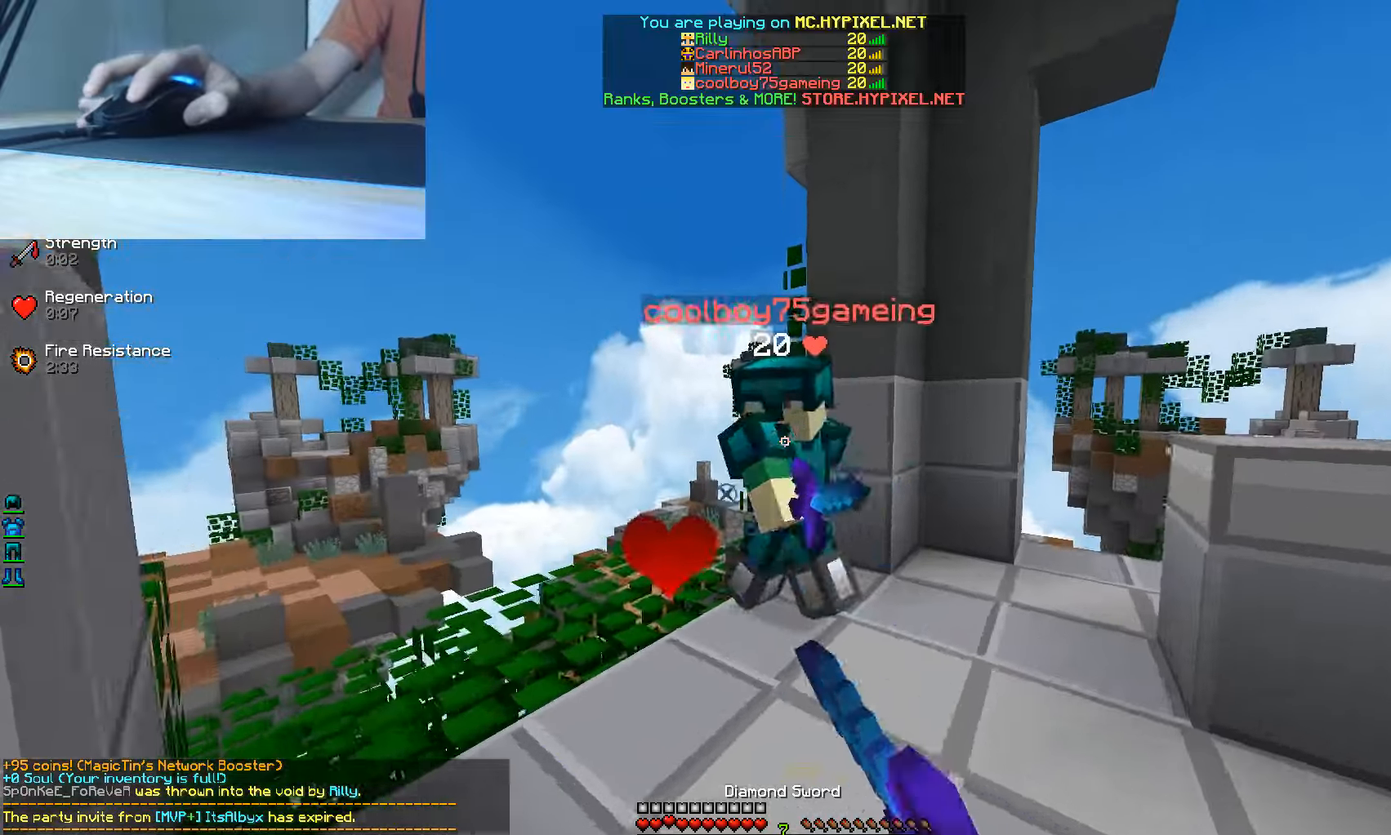
{"keys": [], "mouse": ["left"], "events": [[83, "w", "down"], [133, "mouse_left", "up"], [167, "mouse_left", "down"], [183, "d", "down"], [267, "mouse_left", "up"], [283, "mouse_left", "down"], [283, "w", "up"], [400, "d", "up"]]}
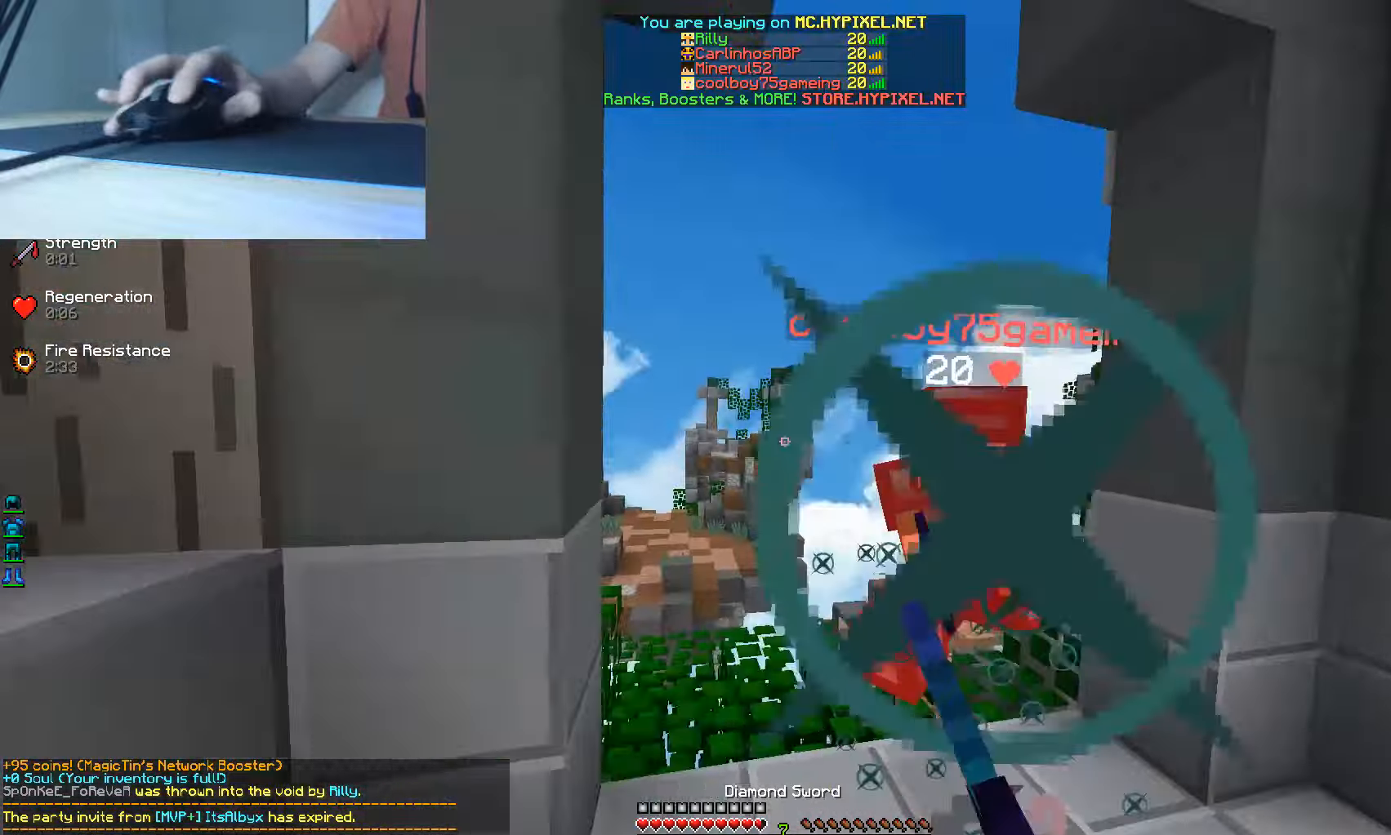
{"keys": ["w"], "mouse": ["right"], "events": [[83, "w", "down"], [383, "mouse_left", "up"], [500, "mouse_right", "down"]]}
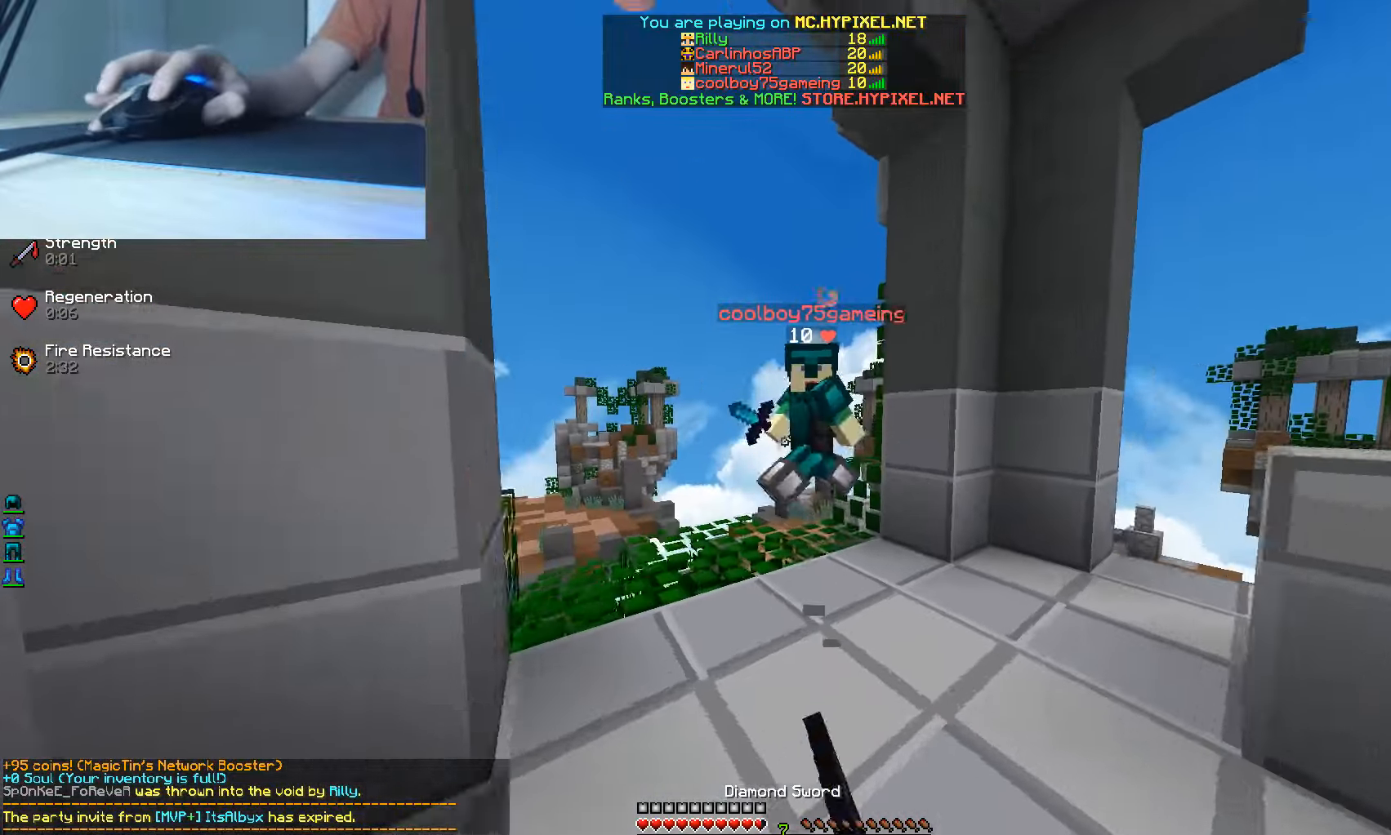
{"keys": [], "mouse": ["left"], "events": [[167, "mouse_right", "up"], [183, "mouse_left", "down"], [267, "mouse_left", "up"], [300, "mouse_left", "down"], [417, "w", "up"]]}
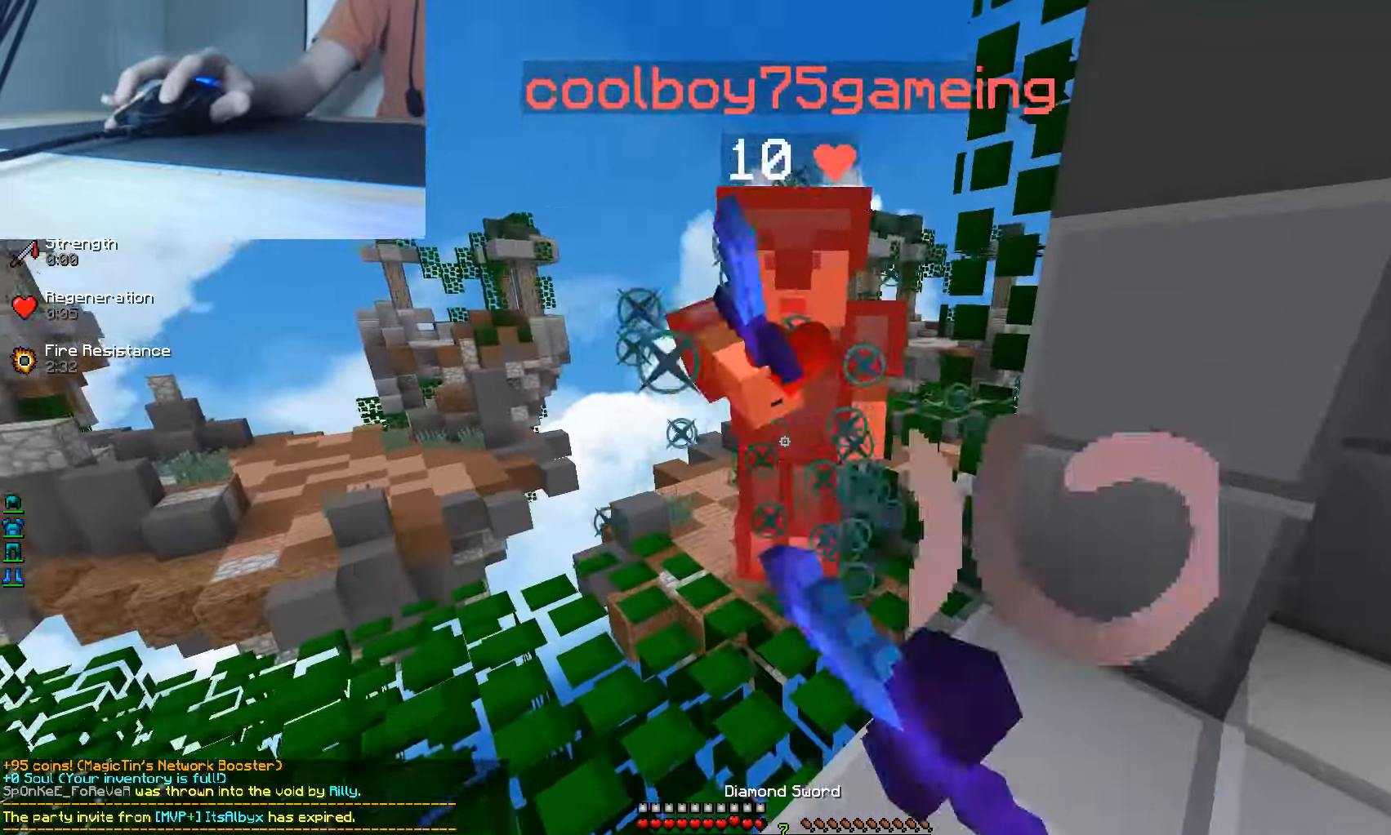
{"keys": ["a", "w"], "mouse": ["left"], "events": [[50, "mouse_left", "up"], [67, "mouse_left", "down"], [267, "mouse_left", "up"], [283, "mouse_left", "down"], [400, "mouse_left", "up"], [417, "mouse_left", "down"], [433, "a", "down"], [483, "w", "down"]]}
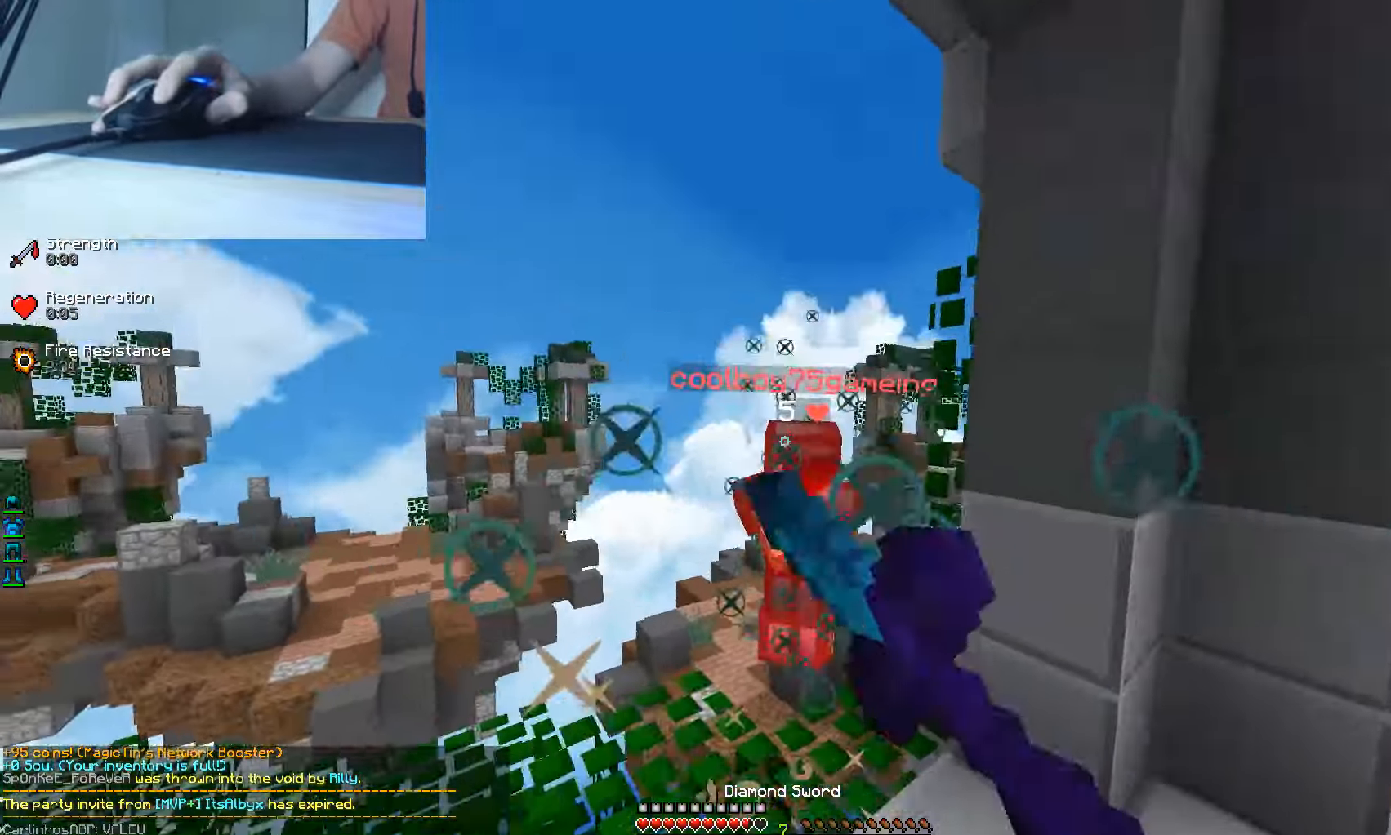
{"keys": ["w"], "mouse": ["right"], "events": [[100, "w", "up"], [117, "a", "up"], [233, "w", "down"], [300, "mouse_left", "up"], [333, "a", "down"], [350, "mouse_right", "down"], [433, "a", "up"]]}
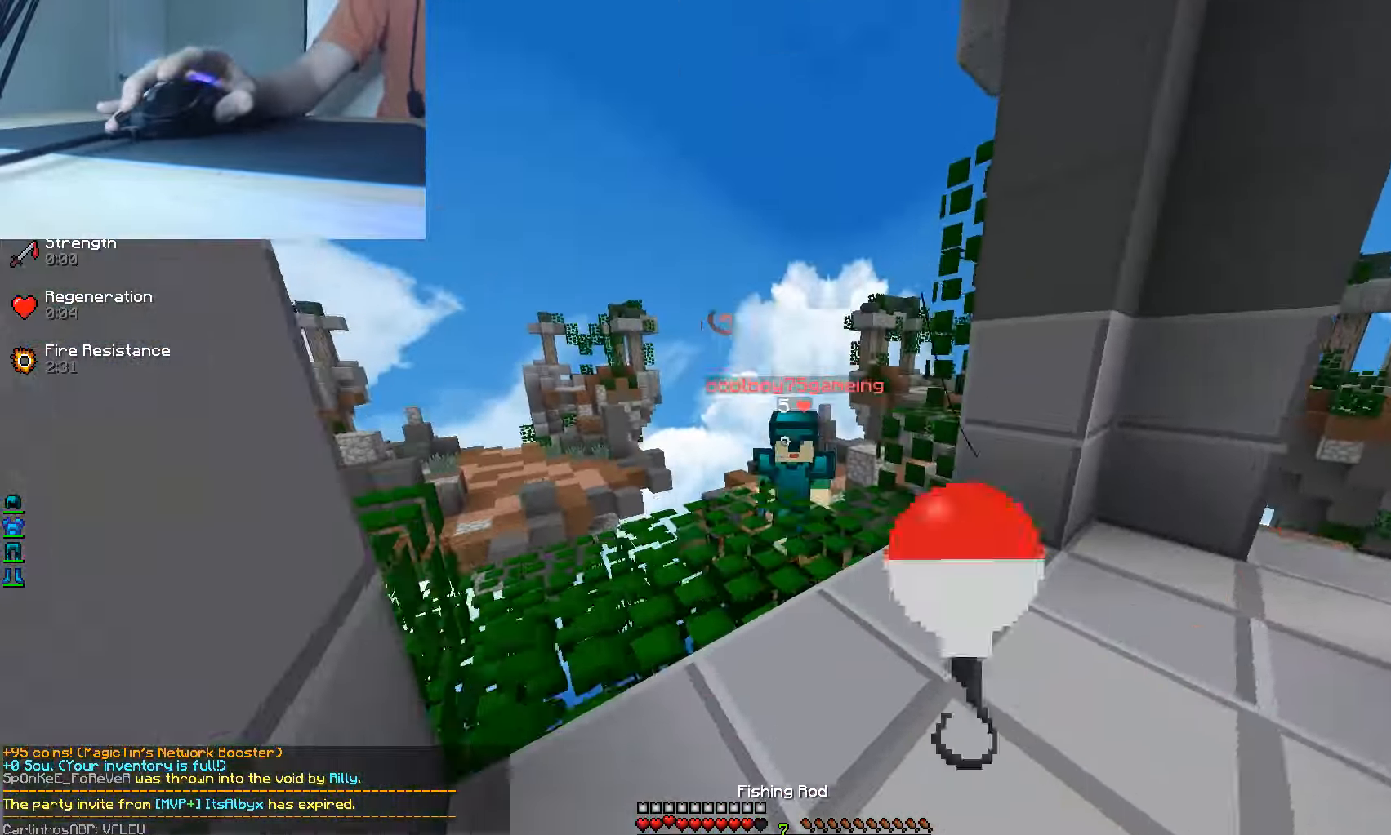
{"keys": [], "mouse": [], "events": [[17, "mouse_right", "up"], [300, "w", "up"]]}
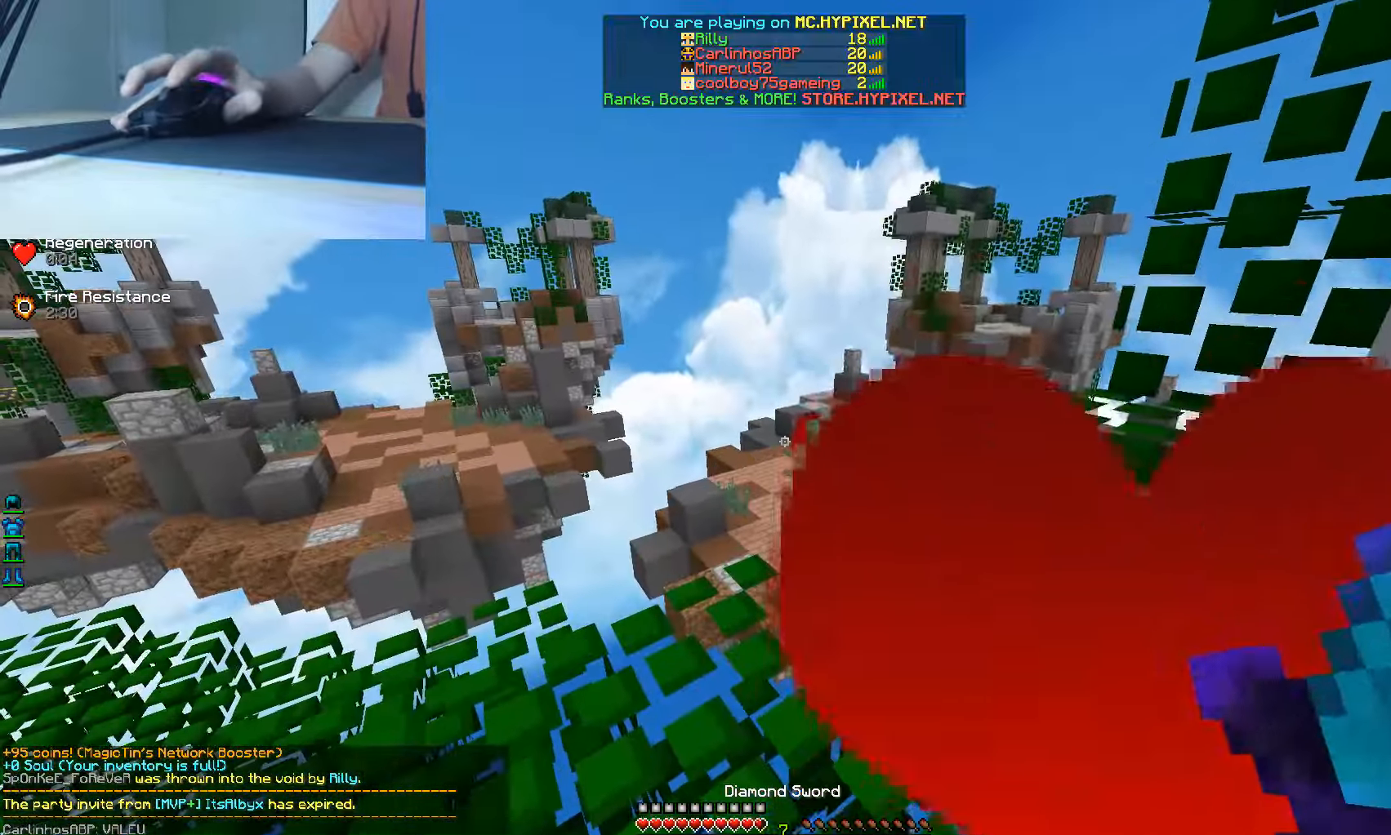
{"keys": [], "mouse": [], "events": []}
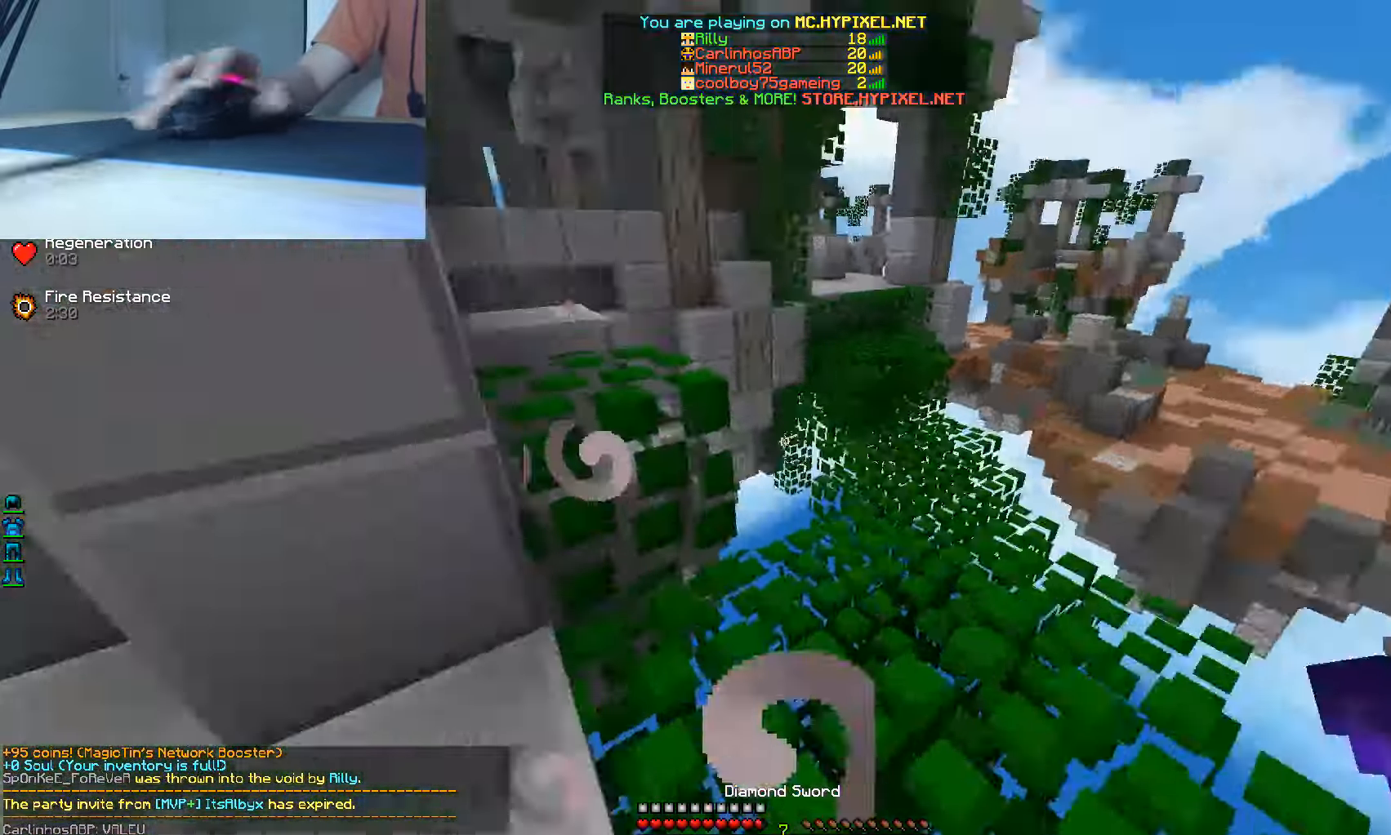
{"keys": ["w"], "mouse": [], "events": [[233, "w", "down"]]}
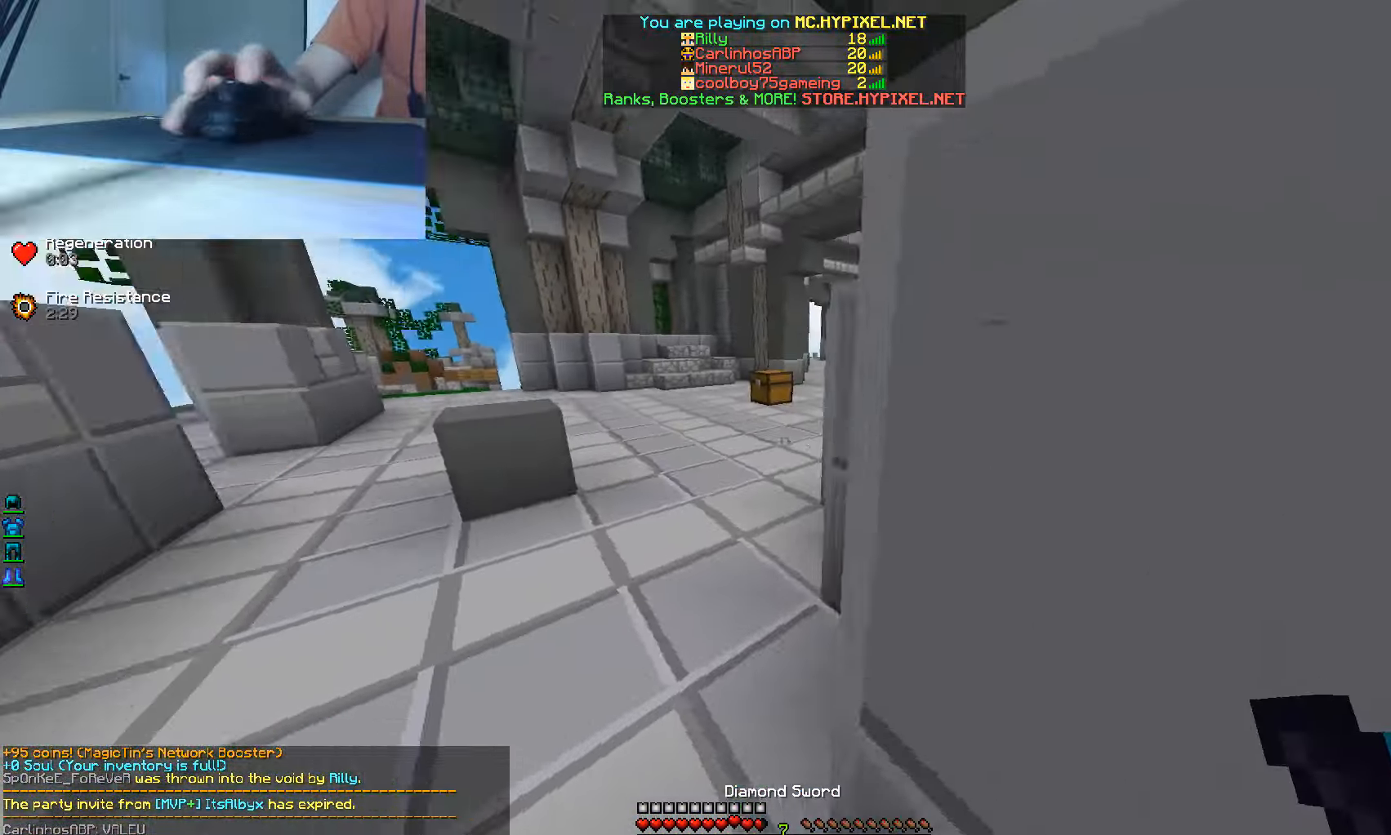
{"keys": ["w"], "mouse": [], "events": []}
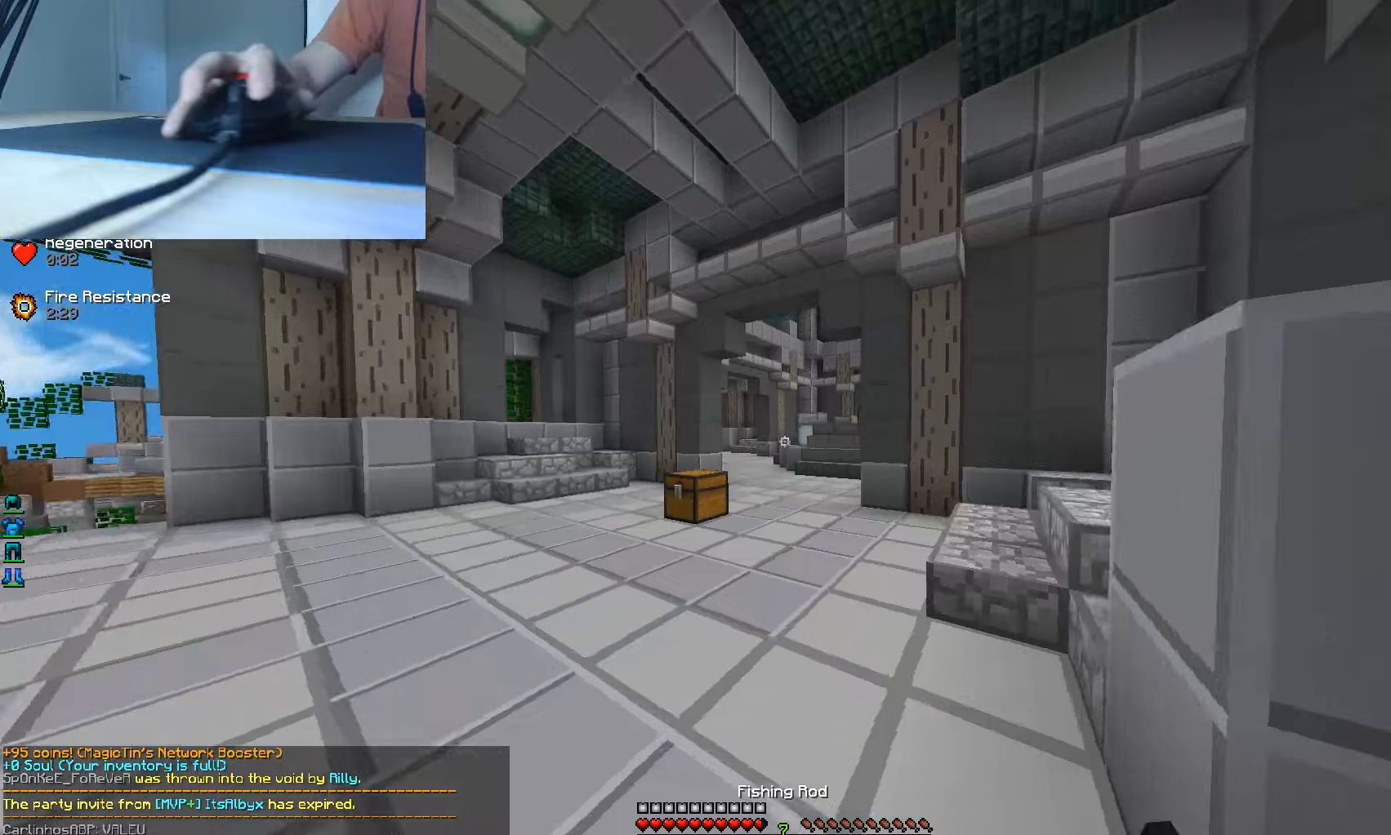
{"keys": ["w"], "mouse": [], "events": [[334, "mouse_left", "down"], [500, "mouse_left", "up"]]}